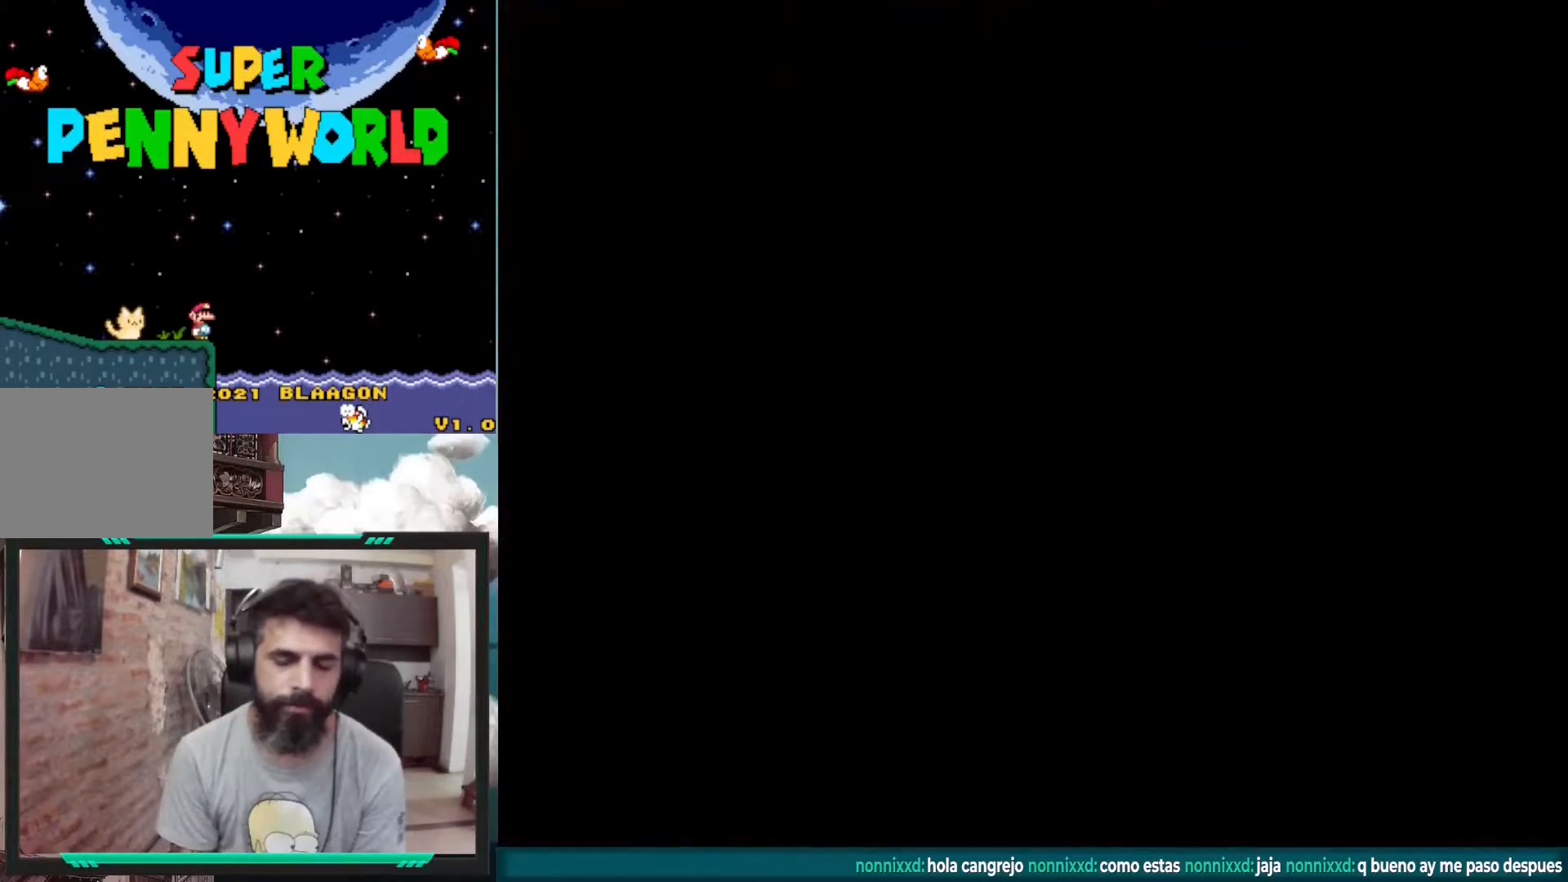
Gameplay with a controller (Nintendo layout); each line is a JSON object with the inputs held at the frame after it. "events" lists button and stick changes between this image and that frame as [ms after this image, input, new state], when the widget could be followed in between. Not read: L3 R1 R3.
{"buttons": ["Y", "DPAD_RIGHT"], "events": [[400, "DPAD_RIGHT", "down"]]}
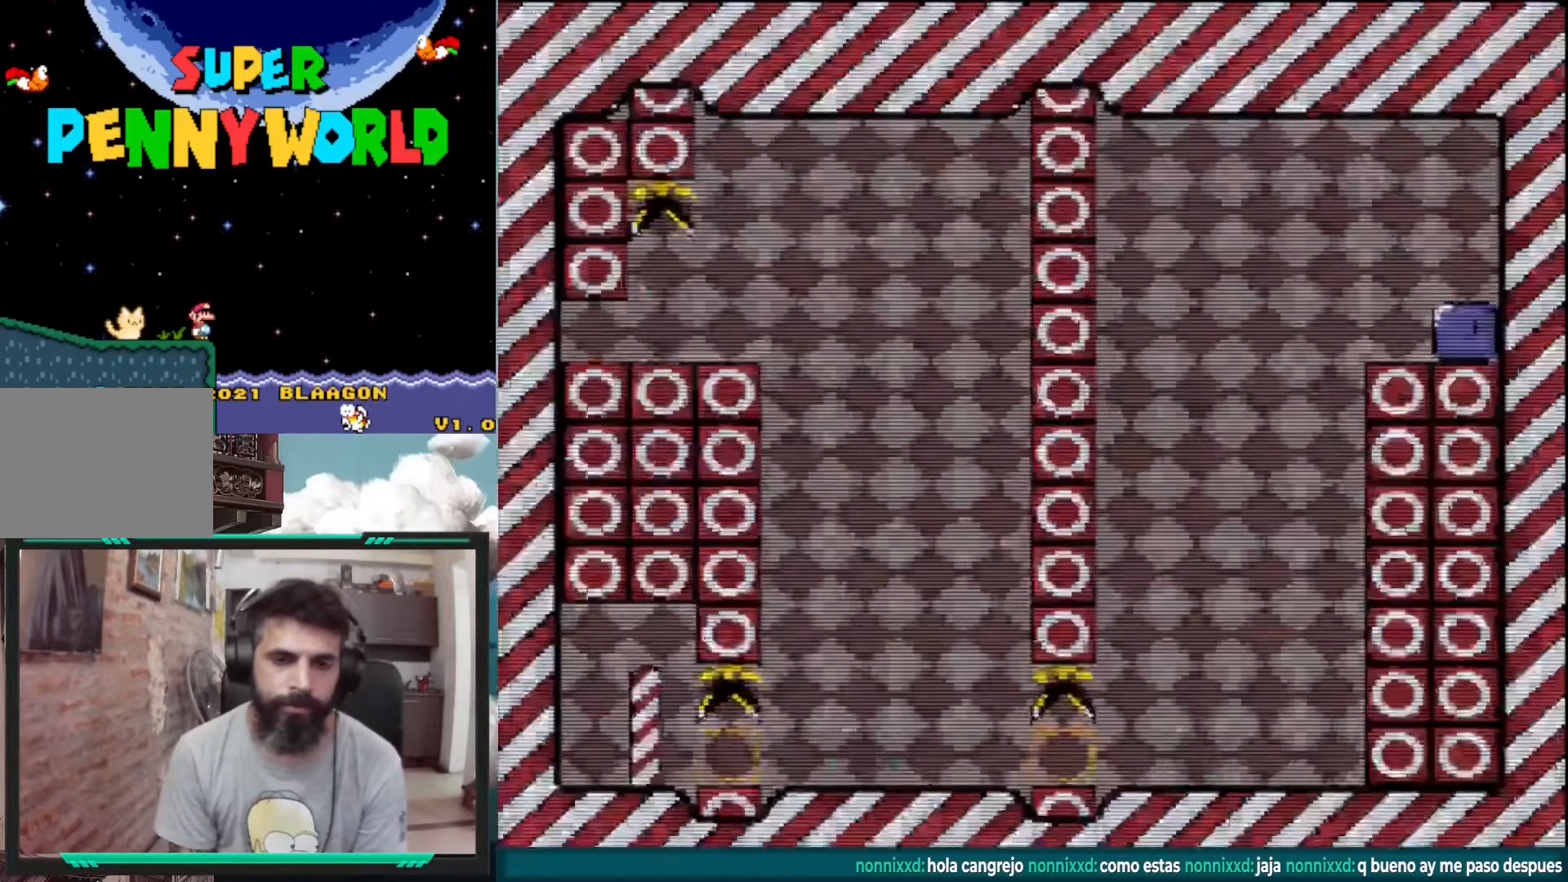
{"buttons": ["Y", "DPAD_RIGHT"], "events": [[17, "DPAD_RIGHT", "up"], [150, "DPAD_RIGHT", "down"], [250, "DPAD_RIGHT", "up"], [350, "DPAD_RIGHT", "down"]]}
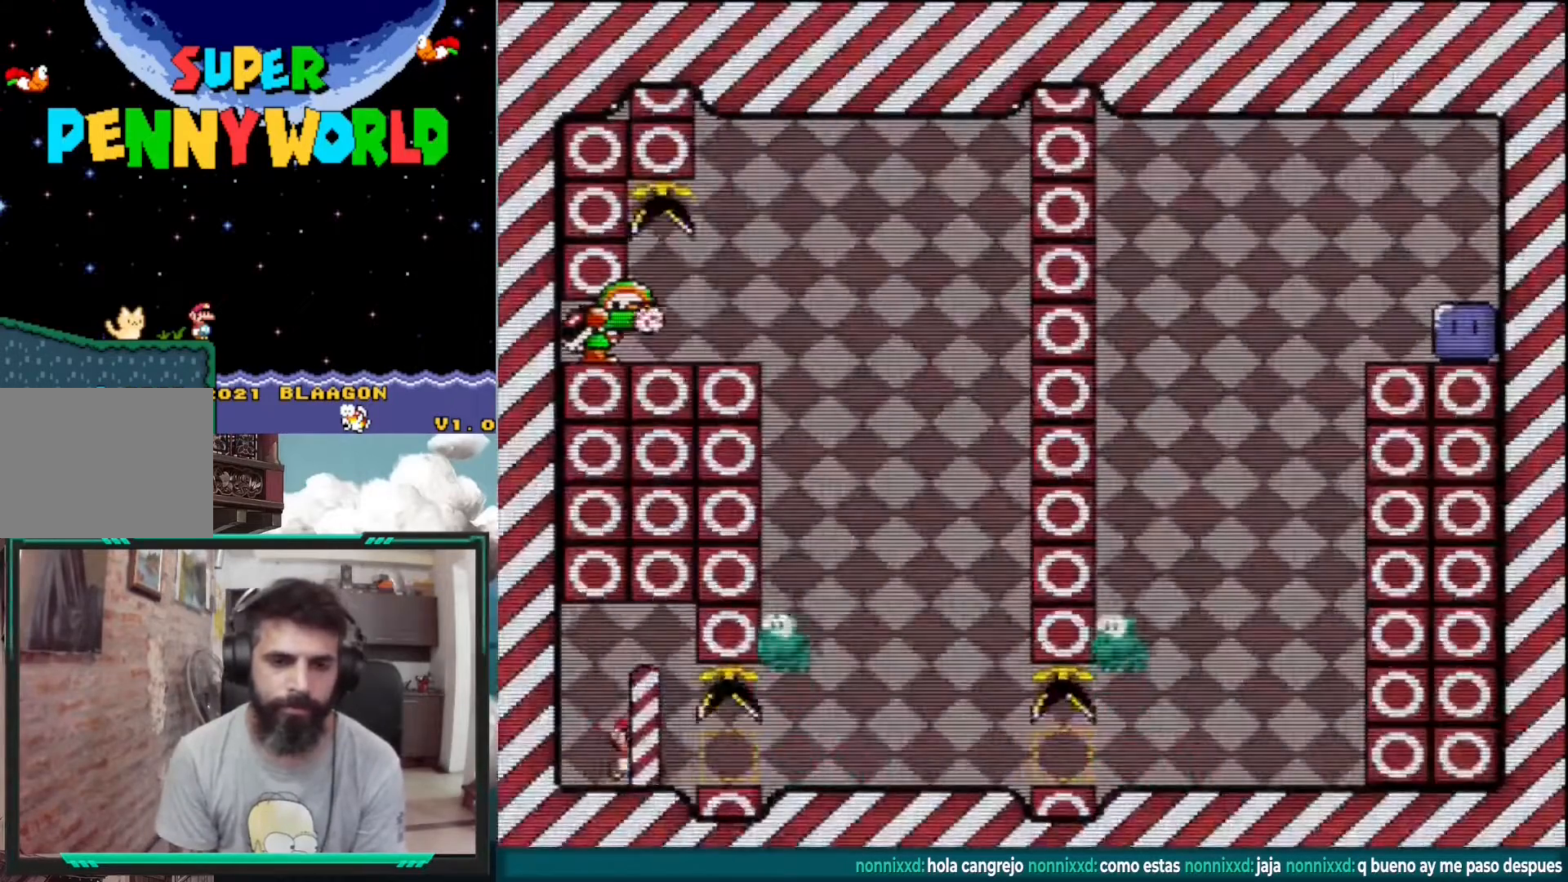
{"buttons": ["Y", "DPAD_RIGHT"], "events": []}
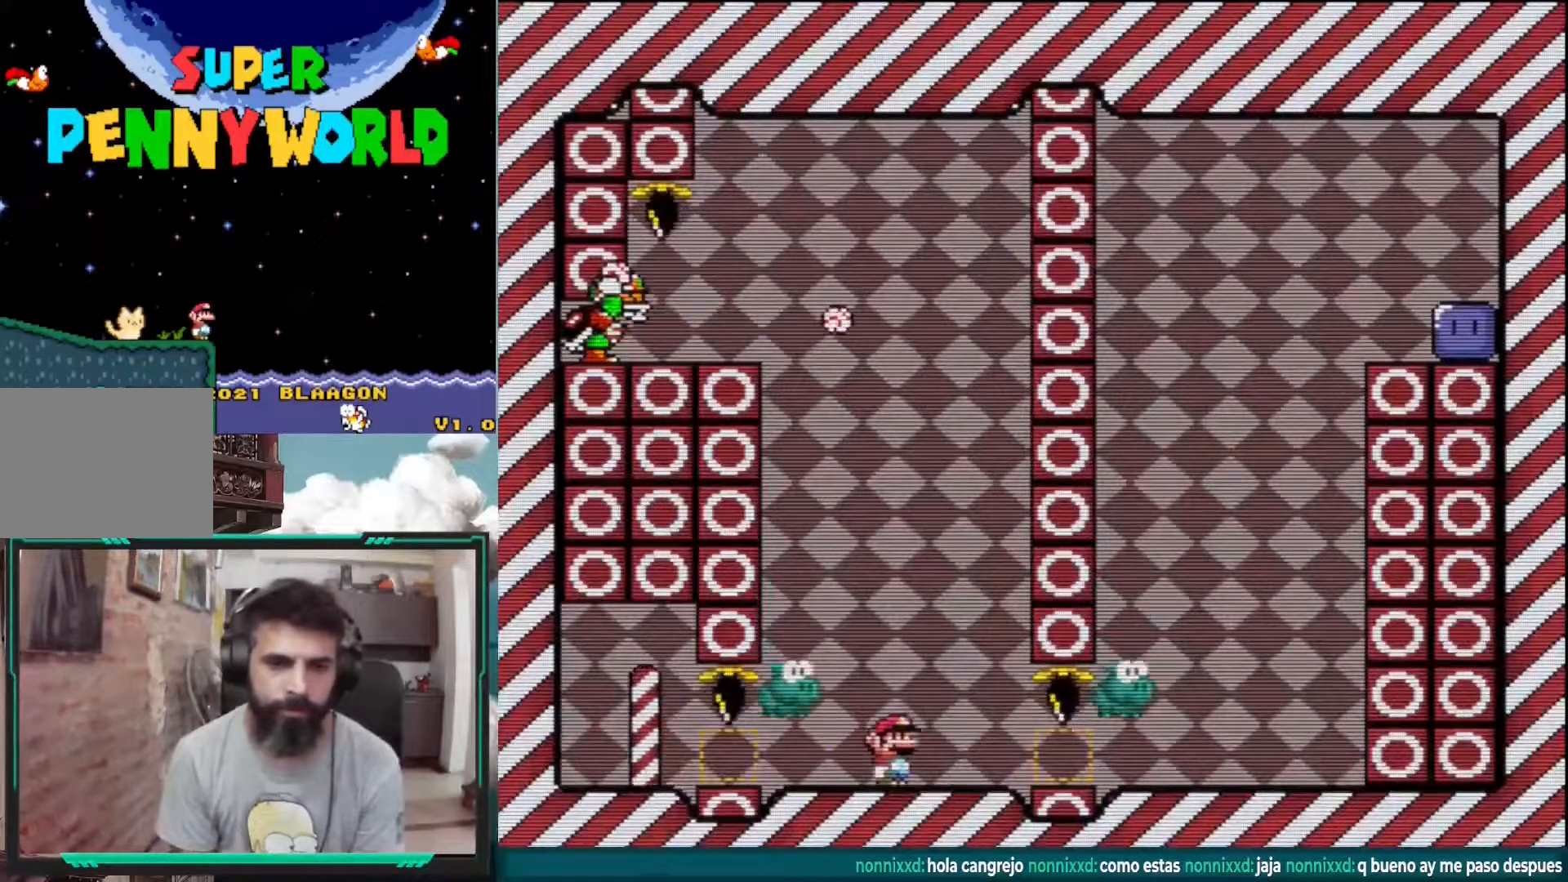
{"buttons": ["Y", "DPAD_LEFT"], "events": [[267, "DPAD_RIGHT", "up"], [333, "DPAD_LEFT", "down"]]}
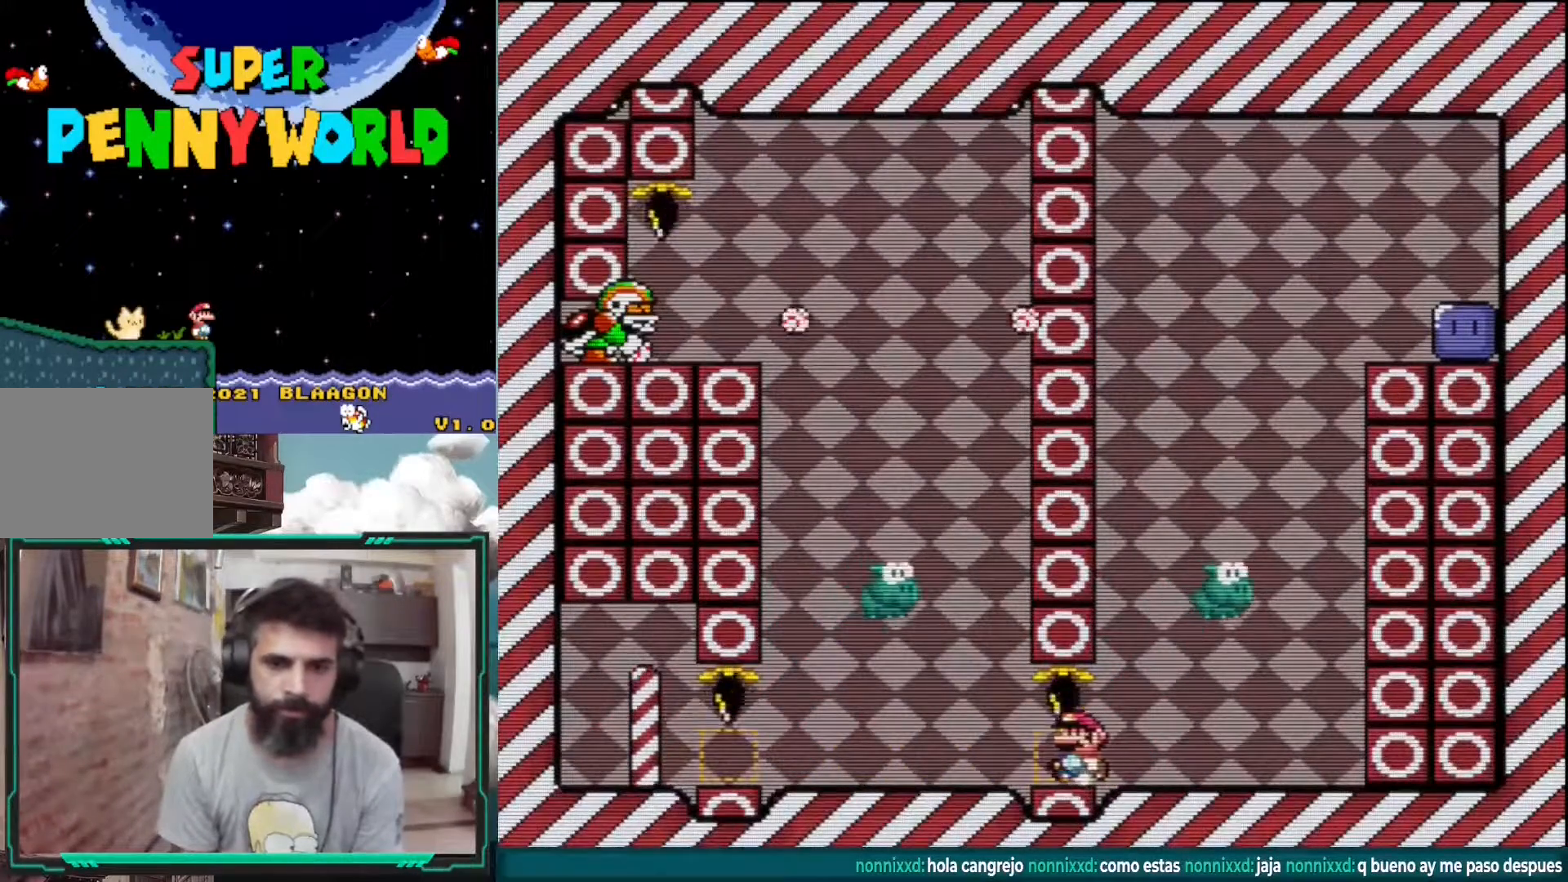
{"buttons": ["B", "Y", "DPAD_LEFT"], "events": [[33, "DPAD_LEFT", "up"], [117, "DPAD_RIGHT", "down"], [417, "DPAD_RIGHT", "up"], [450, "B", "down"], [483, "DPAD_LEFT", "down"]]}
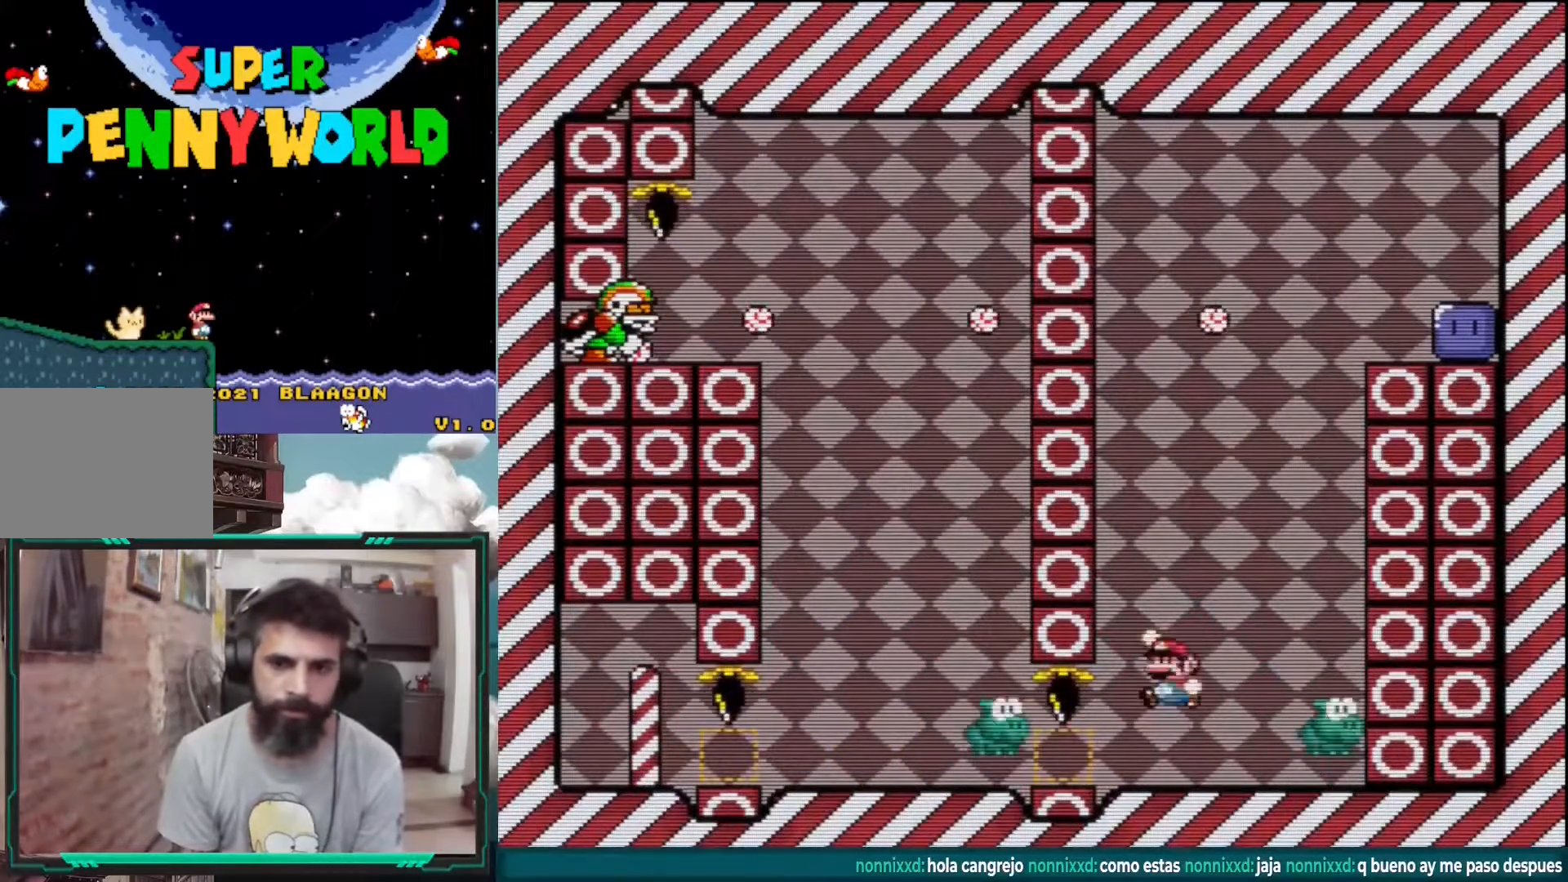
{"buttons": ["B", "Y"], "events": [[83, "DPAD_LEFT", "up"], [117, "DPAD_RIGHT", "down"], [333, "DPAD_RIGHT", "up"]]}
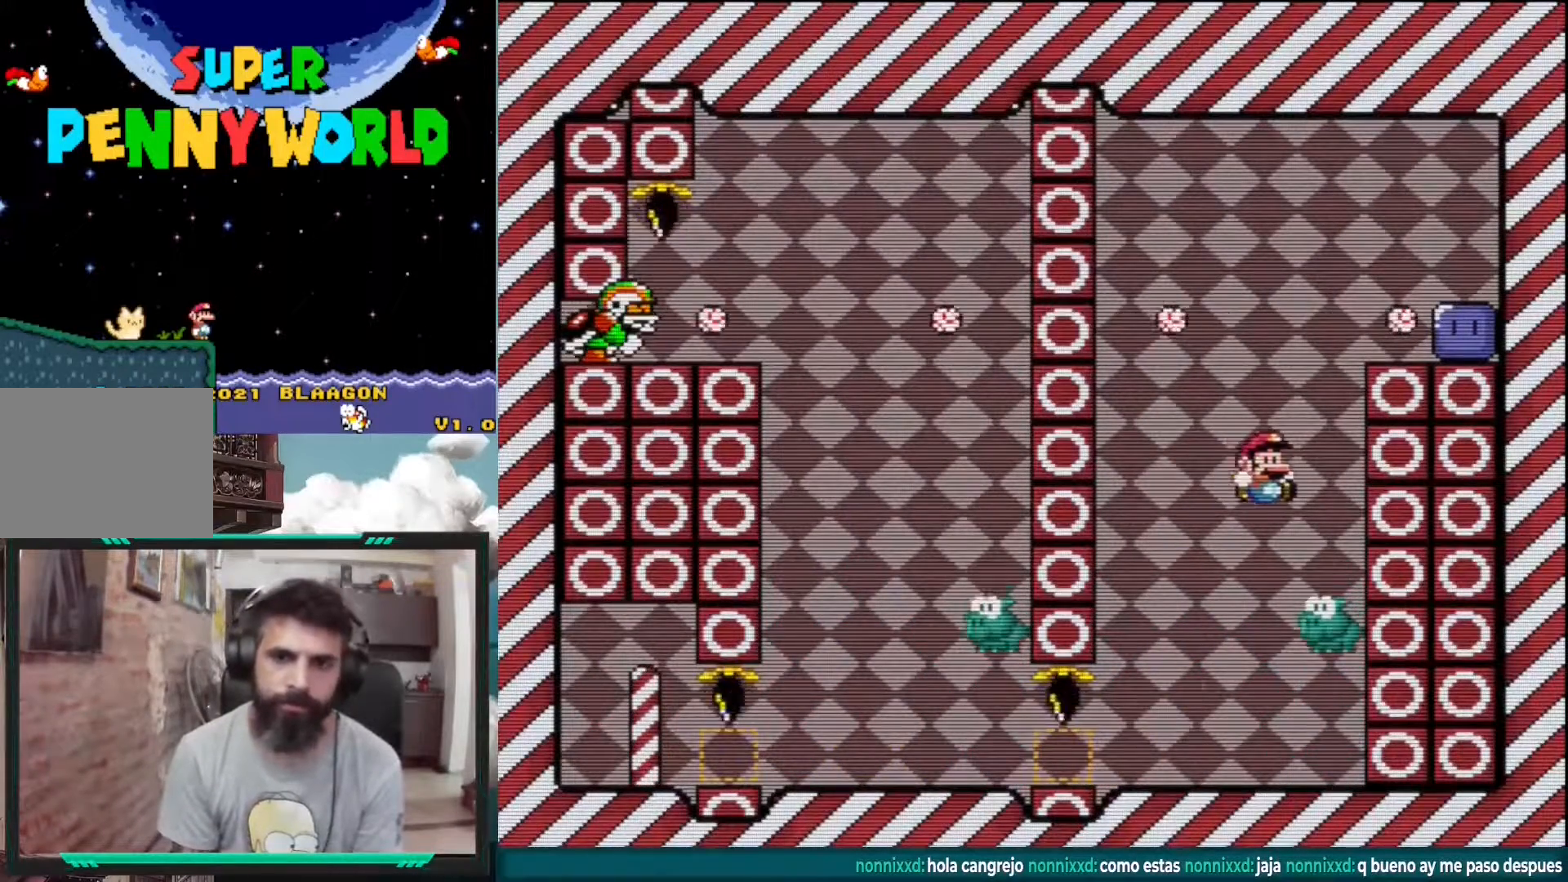
{"buttons": ["B", "Y"], "events": [[100, "DPAD_LEFT", "down"], [217, "DPAD_LEFT", "up"], [317, "DPAD_RIGHT", "down"], [467, "DPAD_RIGHT", "up"]]}
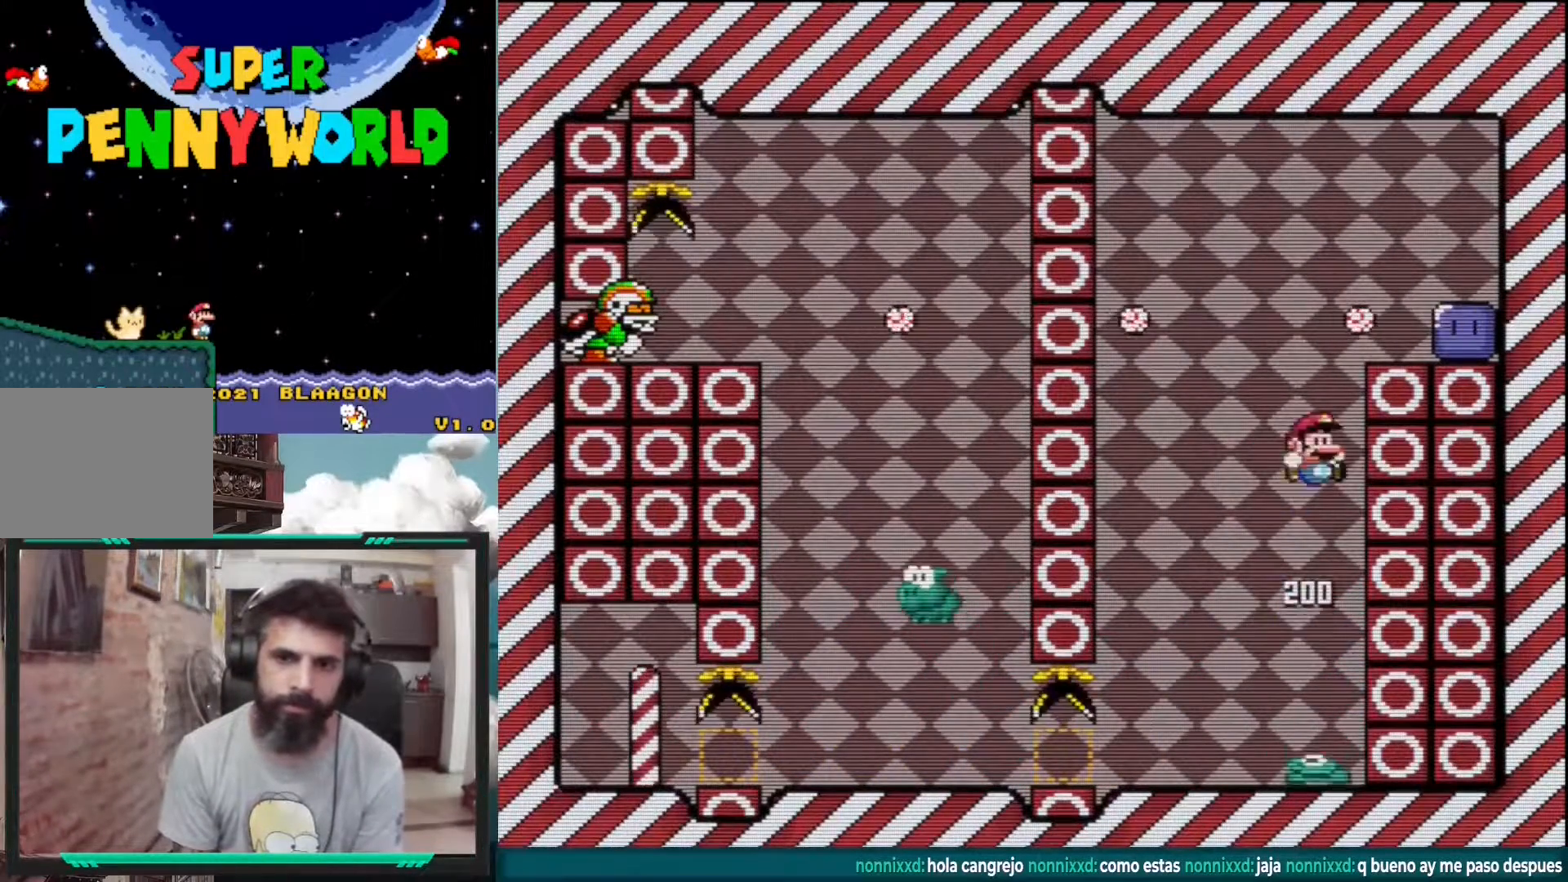
{"buttons": ["Y", "DPAD_RIGHT"], "events": [[83, "DPAD_RIGHT", "down"], [483, "B", "up"]]}
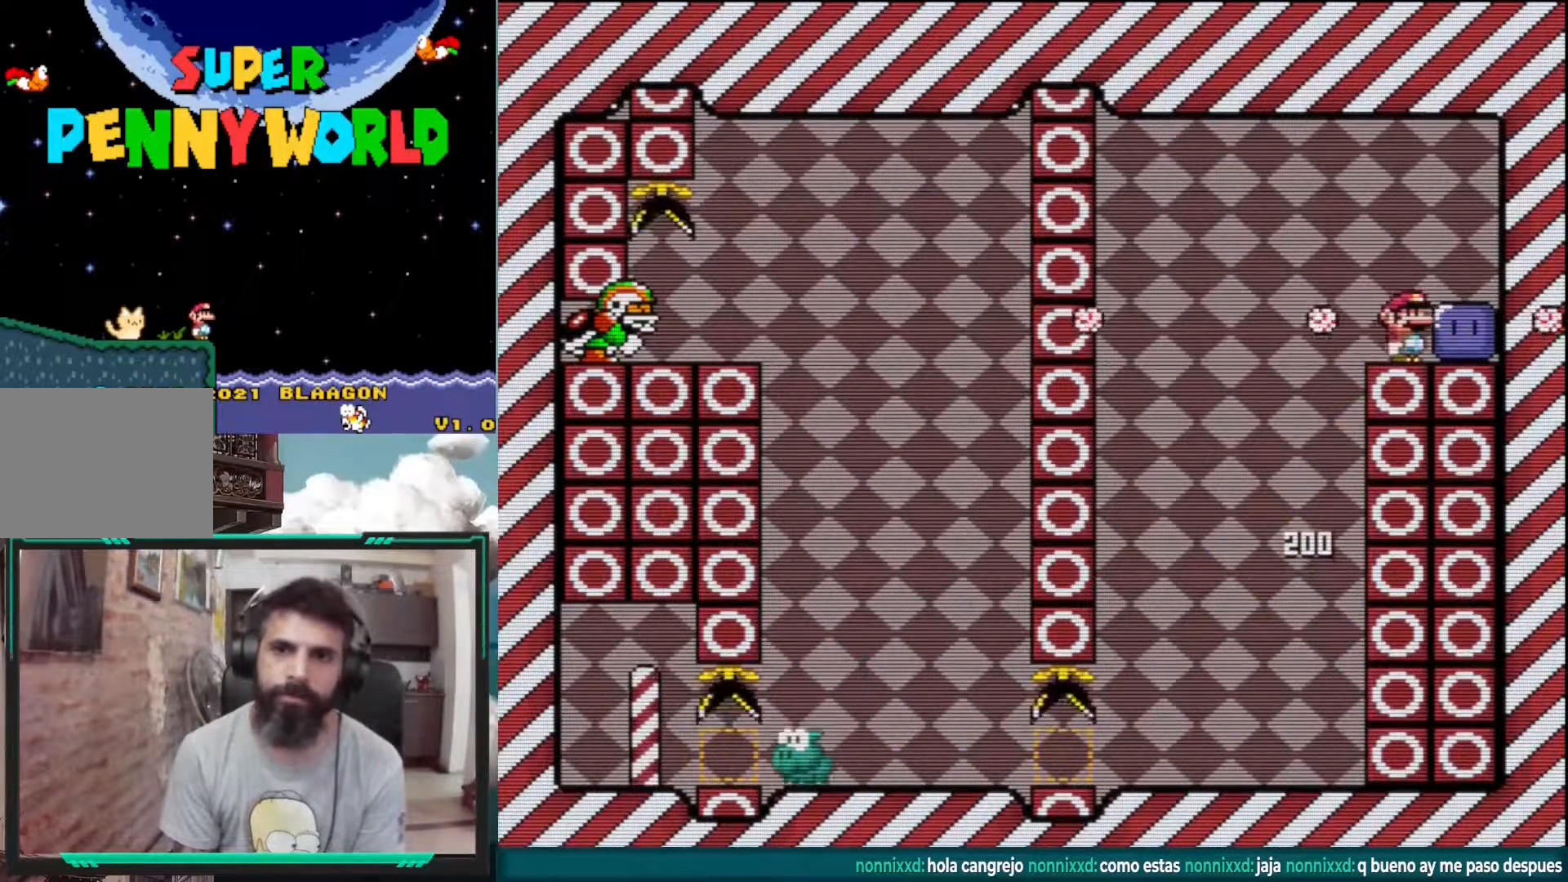
{"buttons": [], "events": [[33, "B", "down"], [283, "B", "up"], [283, "DPAD_RIGHT", "up"], [333, "Y", "up"]]}
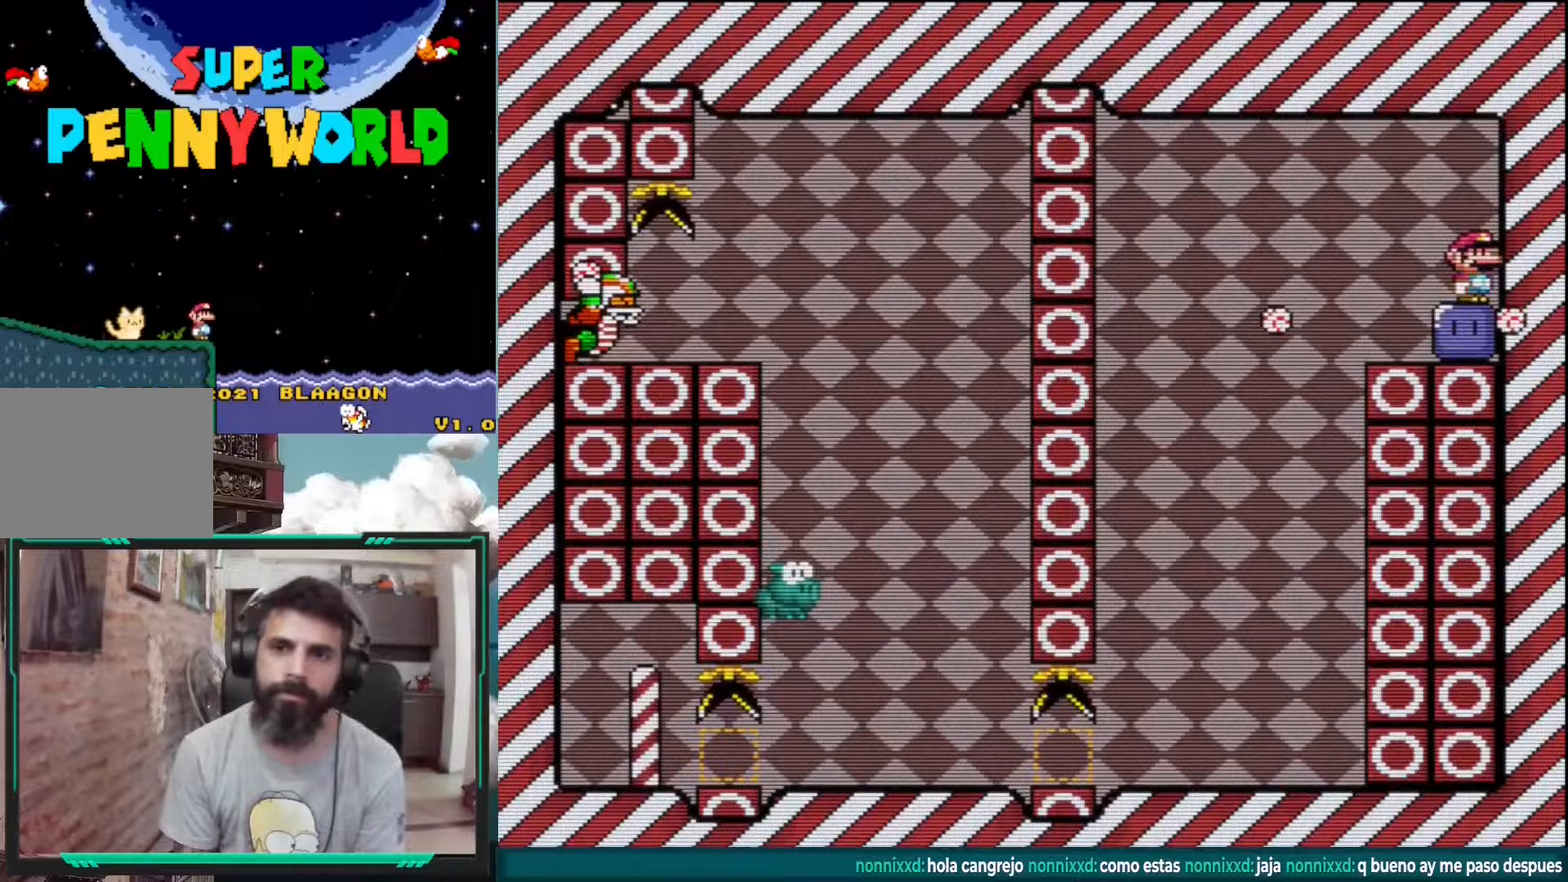
{"buttons": [], "events": []}
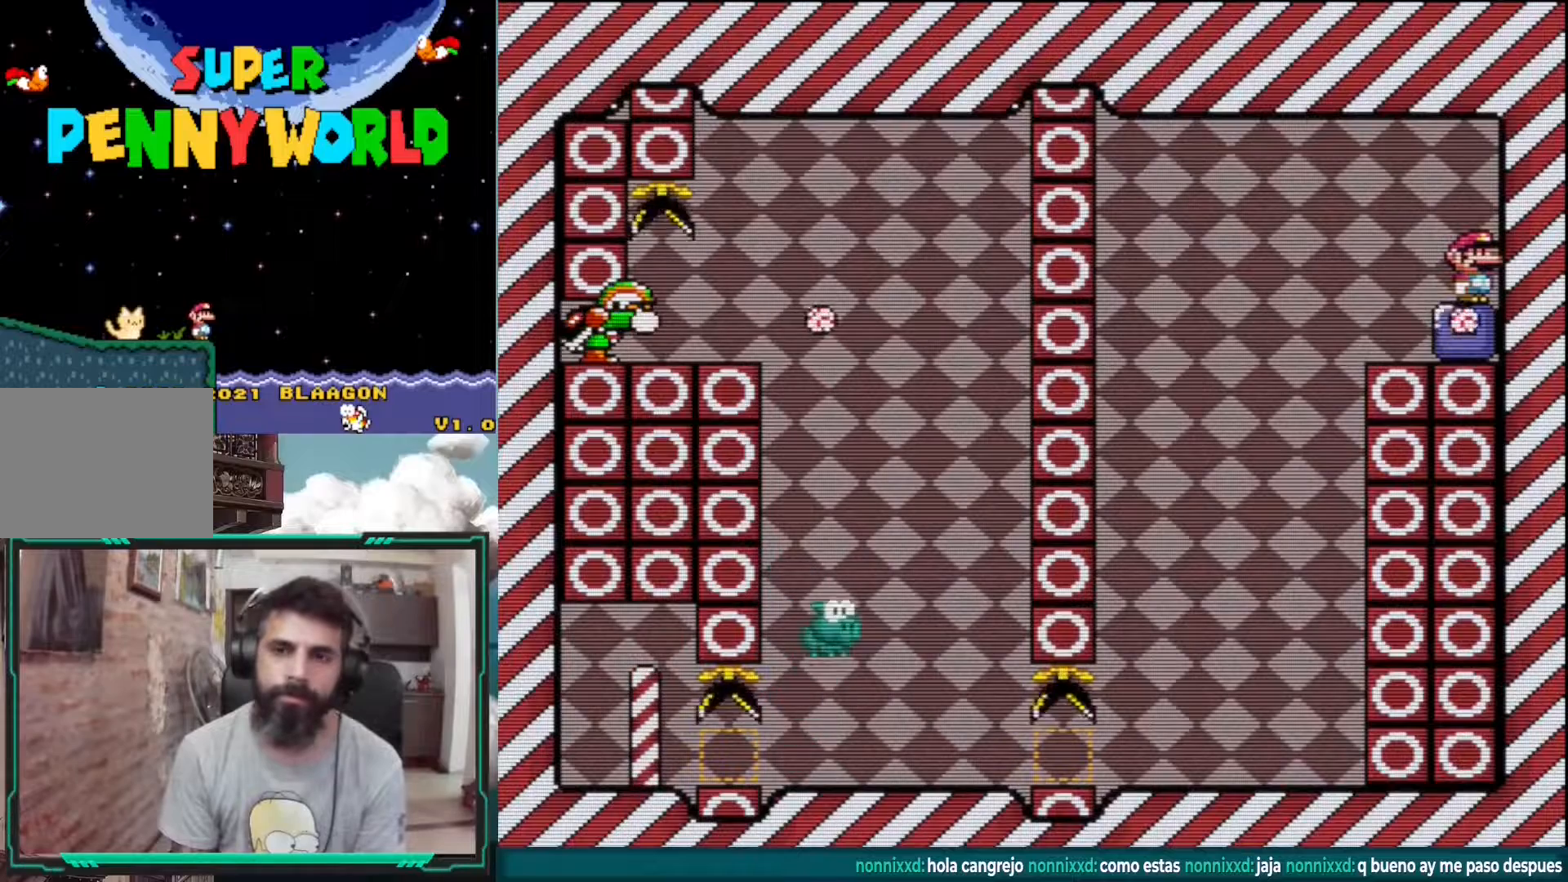
{"buttons": ["Y", "DPAD_LEFT"], "events": [[100, "DPAD_LEFT", "down"], [100, "Y", "down"]]}
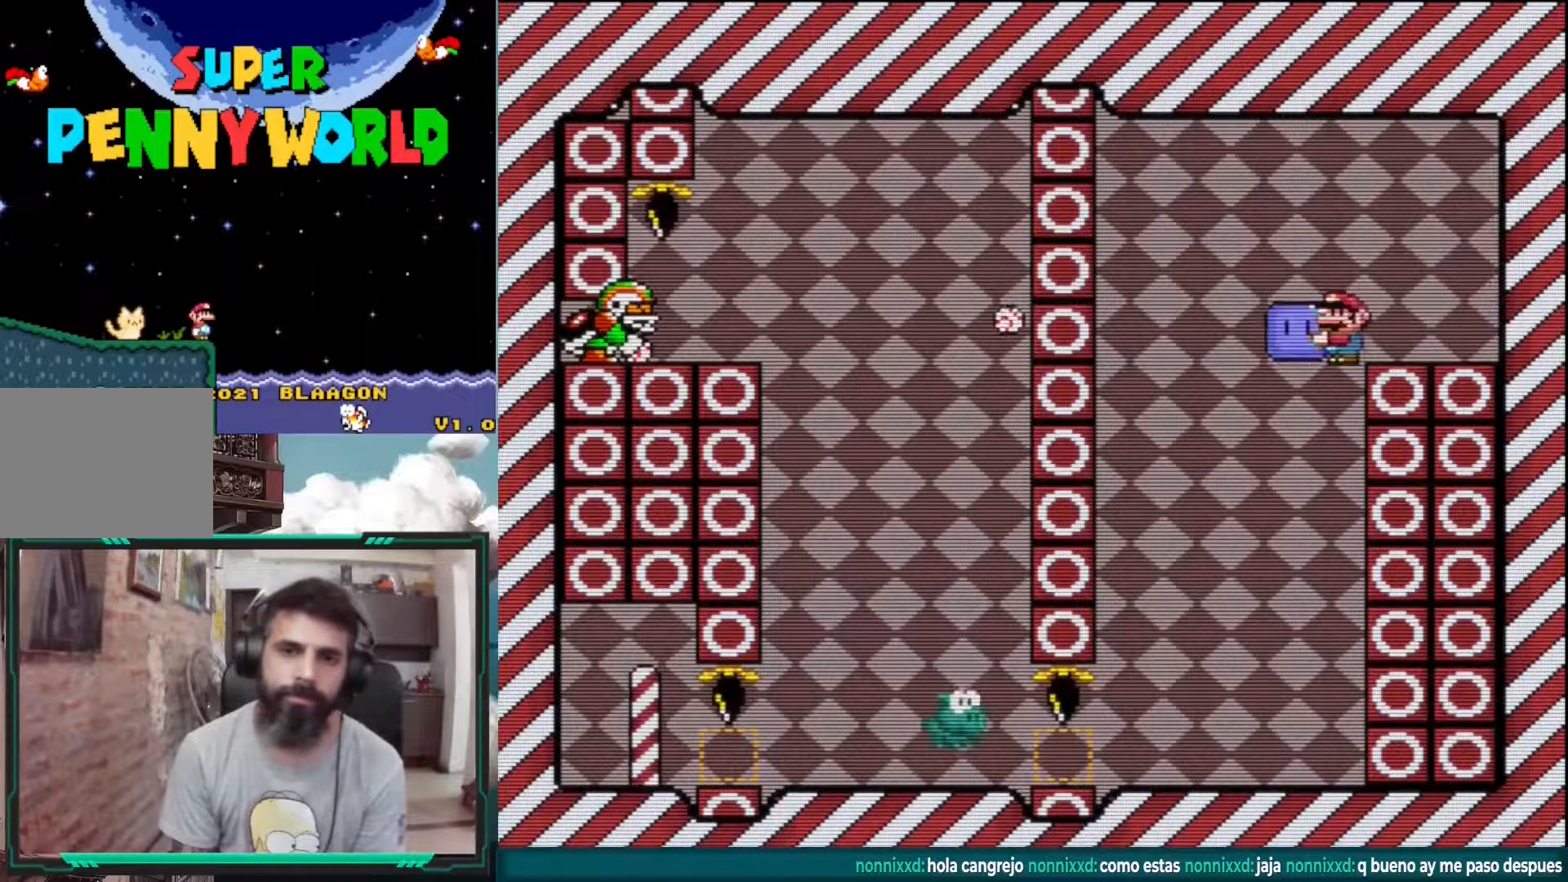
{"buttons": ["Y", "DPAD_LEFT"], "events": [[33, "DPAD_LEFT", "up"], [100, "DPAD_RIGHT", "down"], [200, "DPAD_RIGHT", "up"], [383, "DPAD_LEFT", "down"]]}
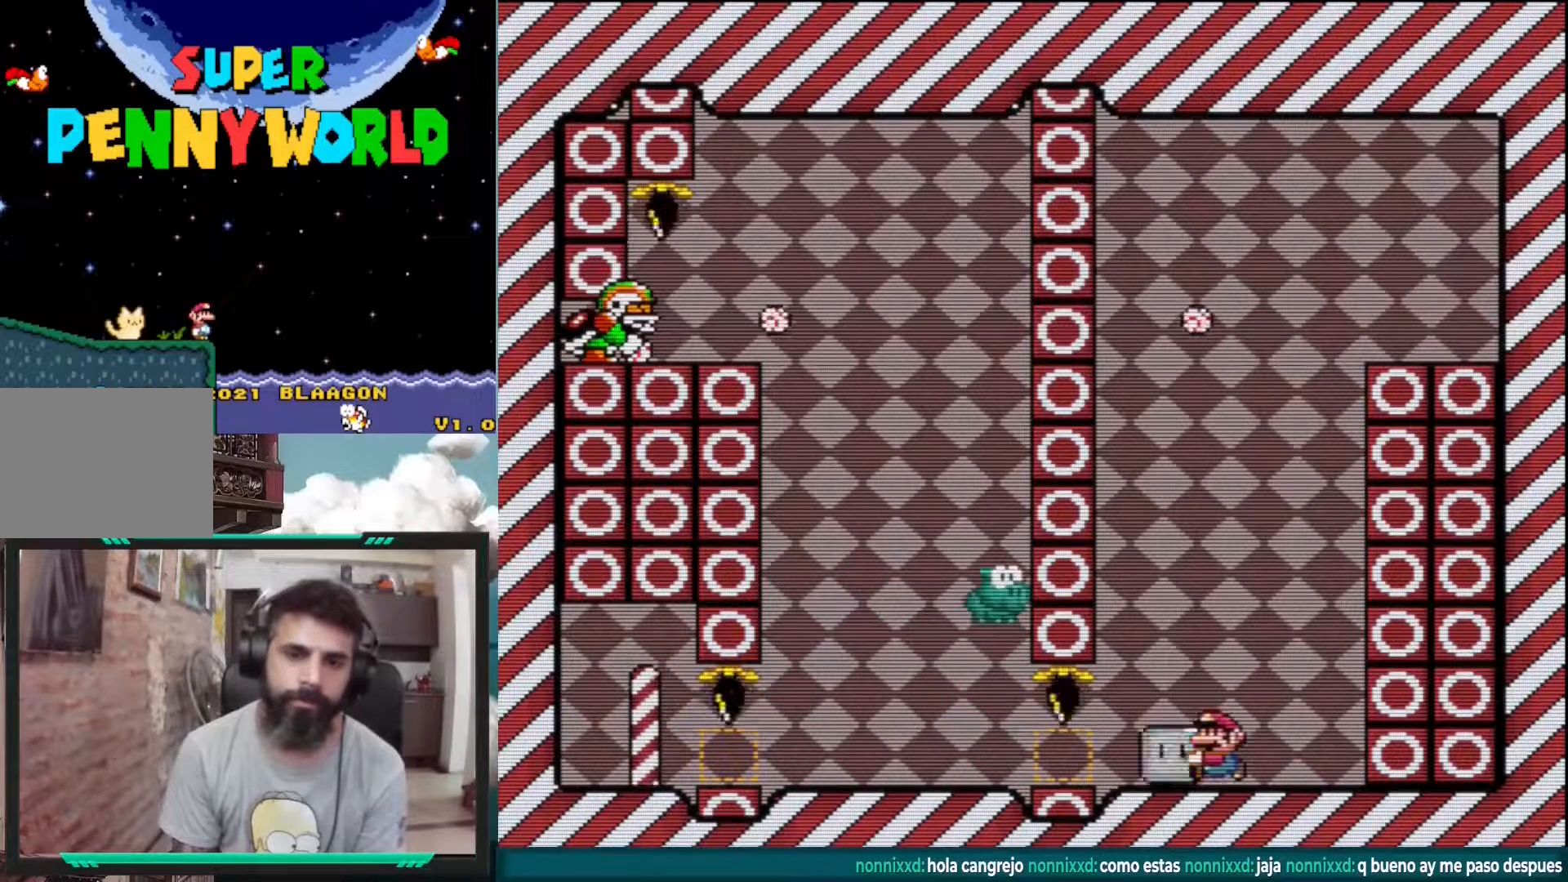
{"buttons": ["Y"], "events": [[83, "DPAD_LEFT", "up"]]}
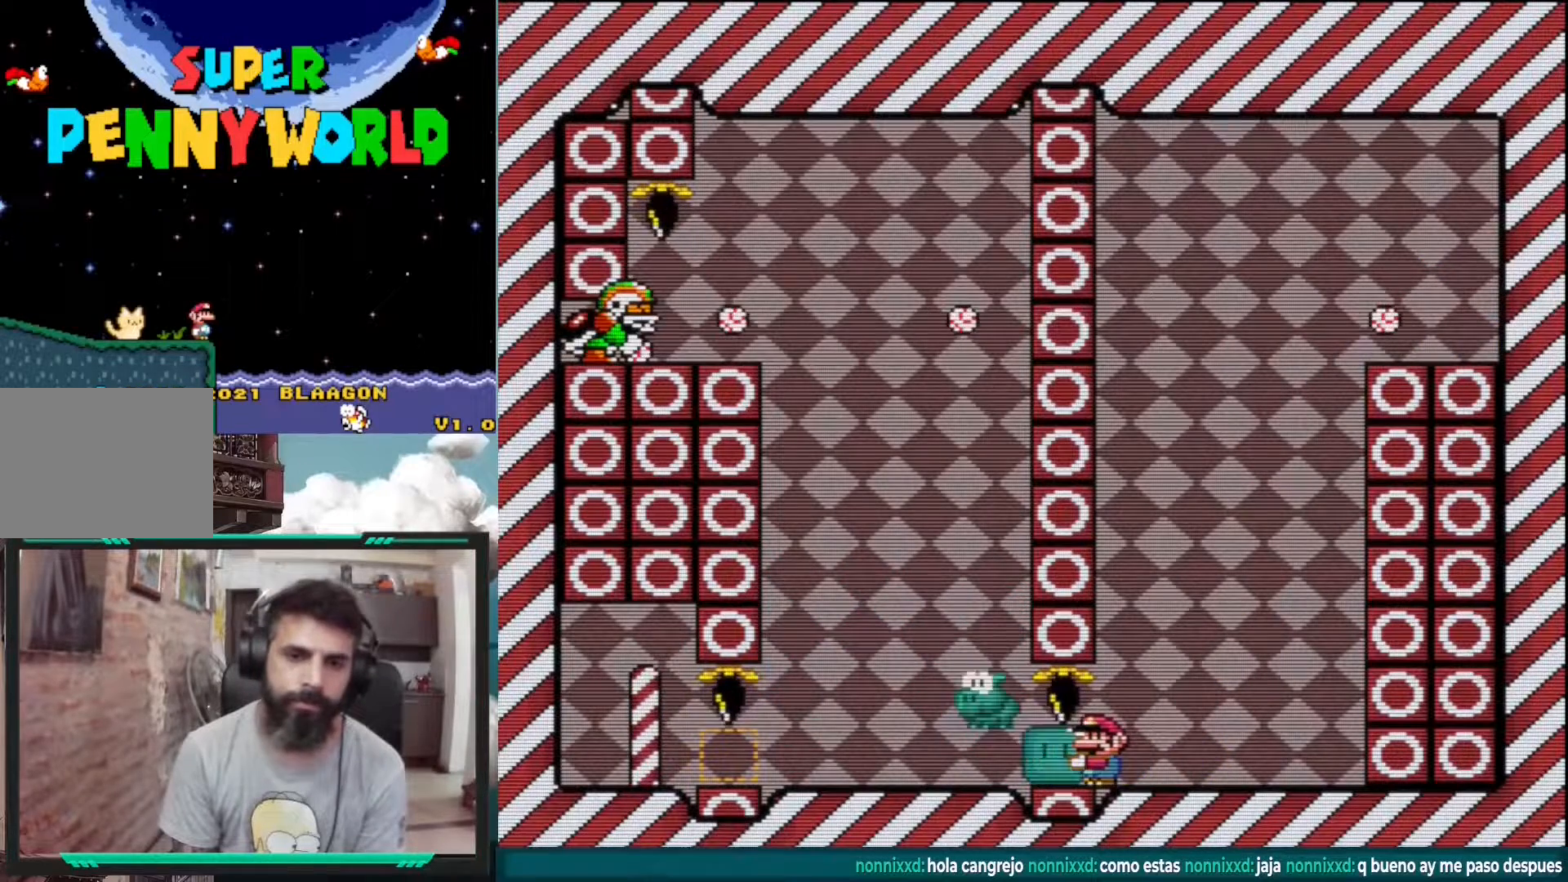
{"buttons": ["Y", "DPAD_LEFT"], "events": [[233, "DPAD_LEFT", "down"]]}
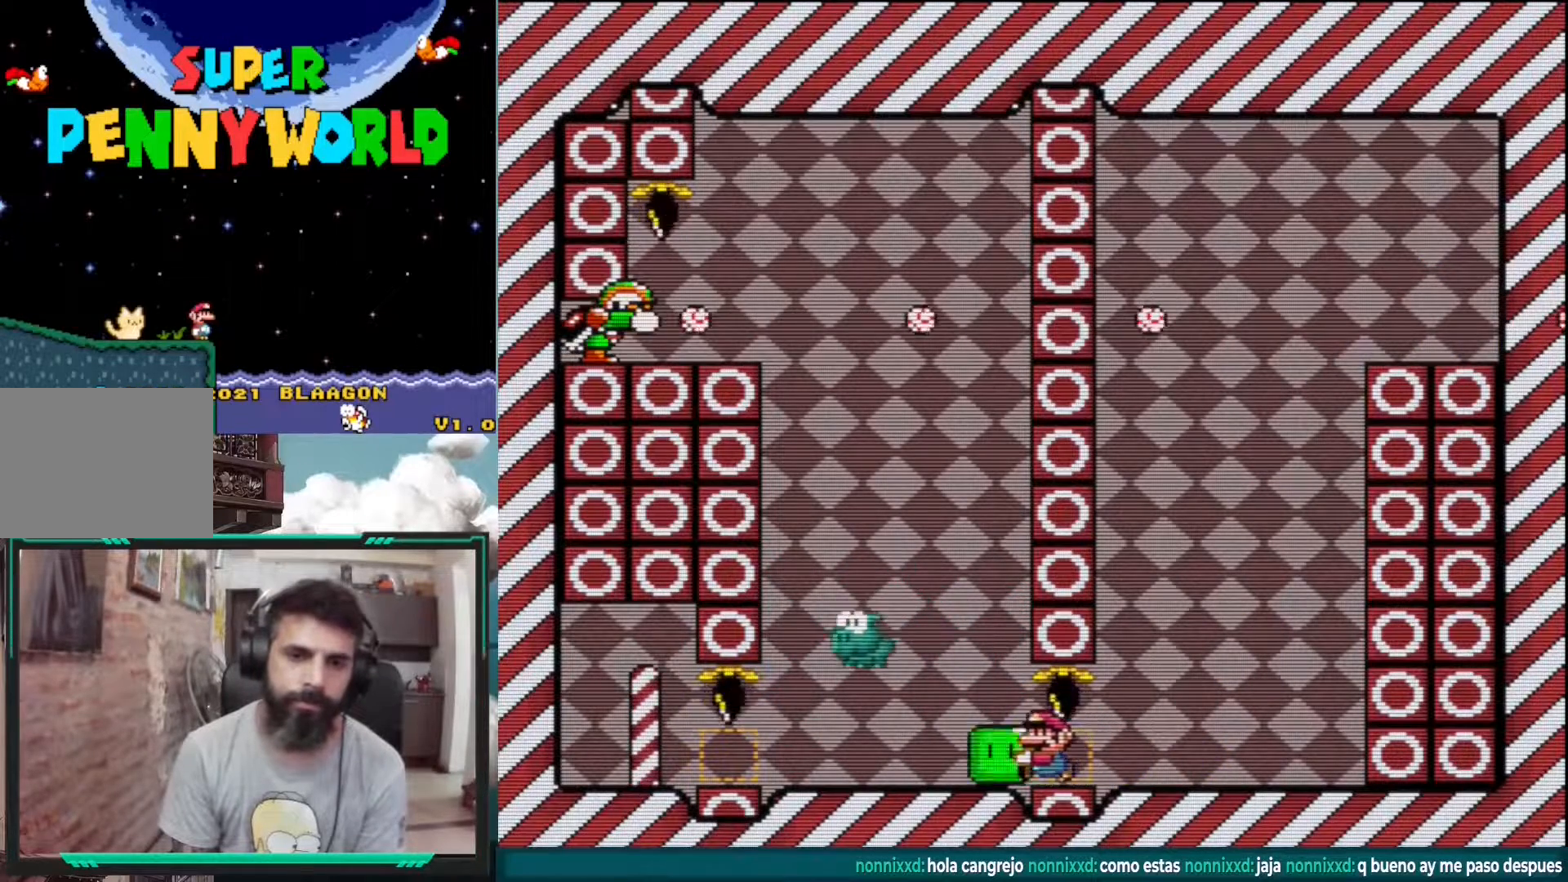
{"buttons": ["Y"], "events": [[217, "DPAD_LEFT", "up"], [233, "B", "down"], [283, "DPAD_RIGHT", "down"], [450, "DPAD_RIGHT", "up"], [500, "B", "up"]]}
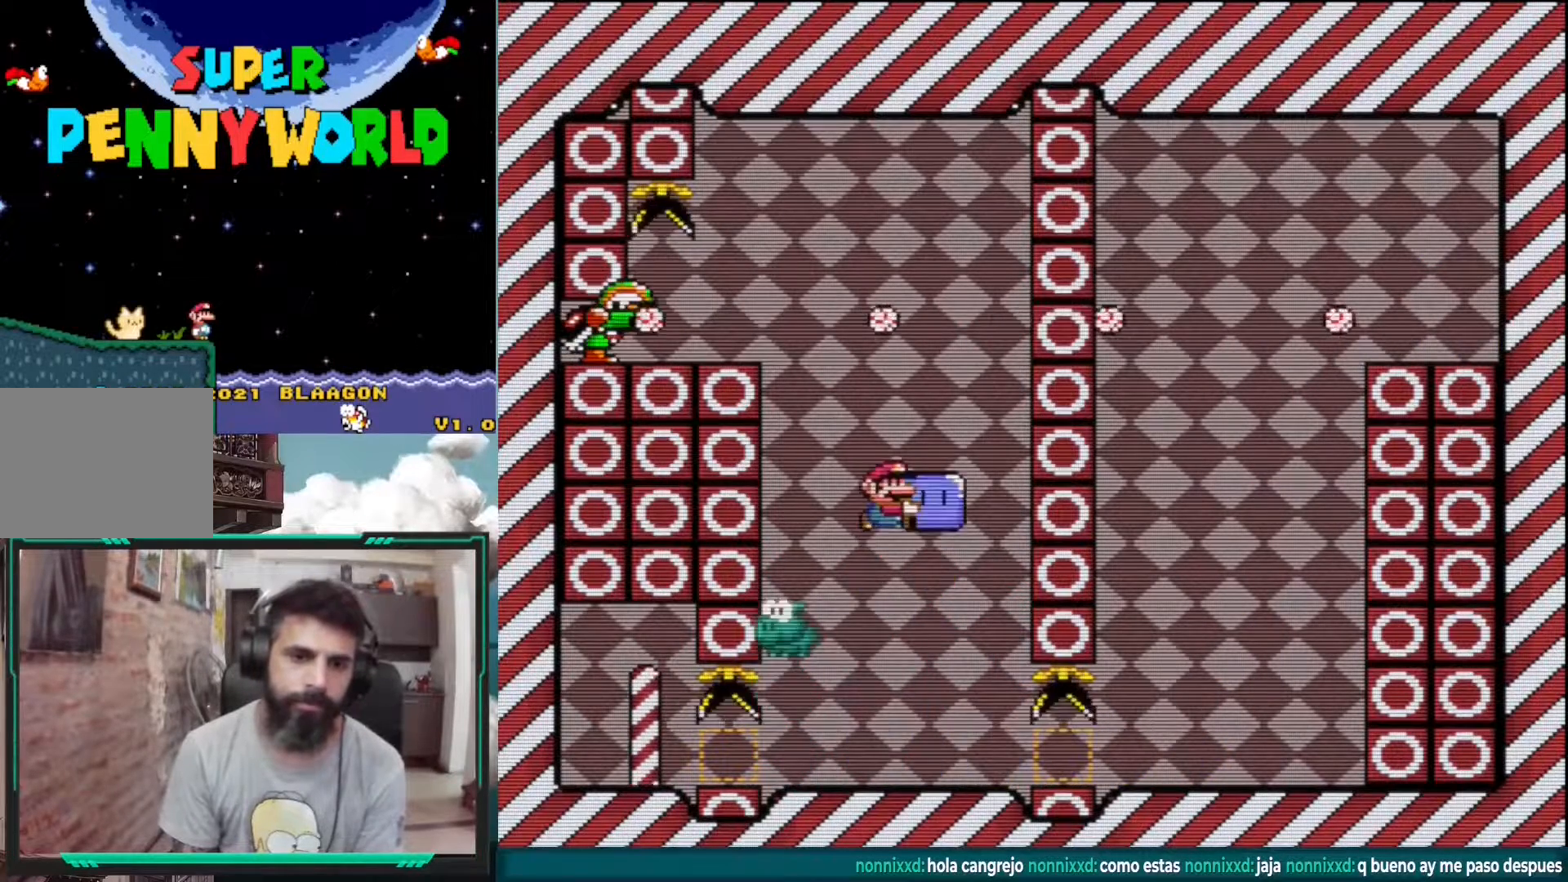
{"buttons": ["B", "Y"], "events": [[133, "B", "down"], [133, "DPAD_LEFT", "down"], [383, "DPAD_LEFT", "up"]]}
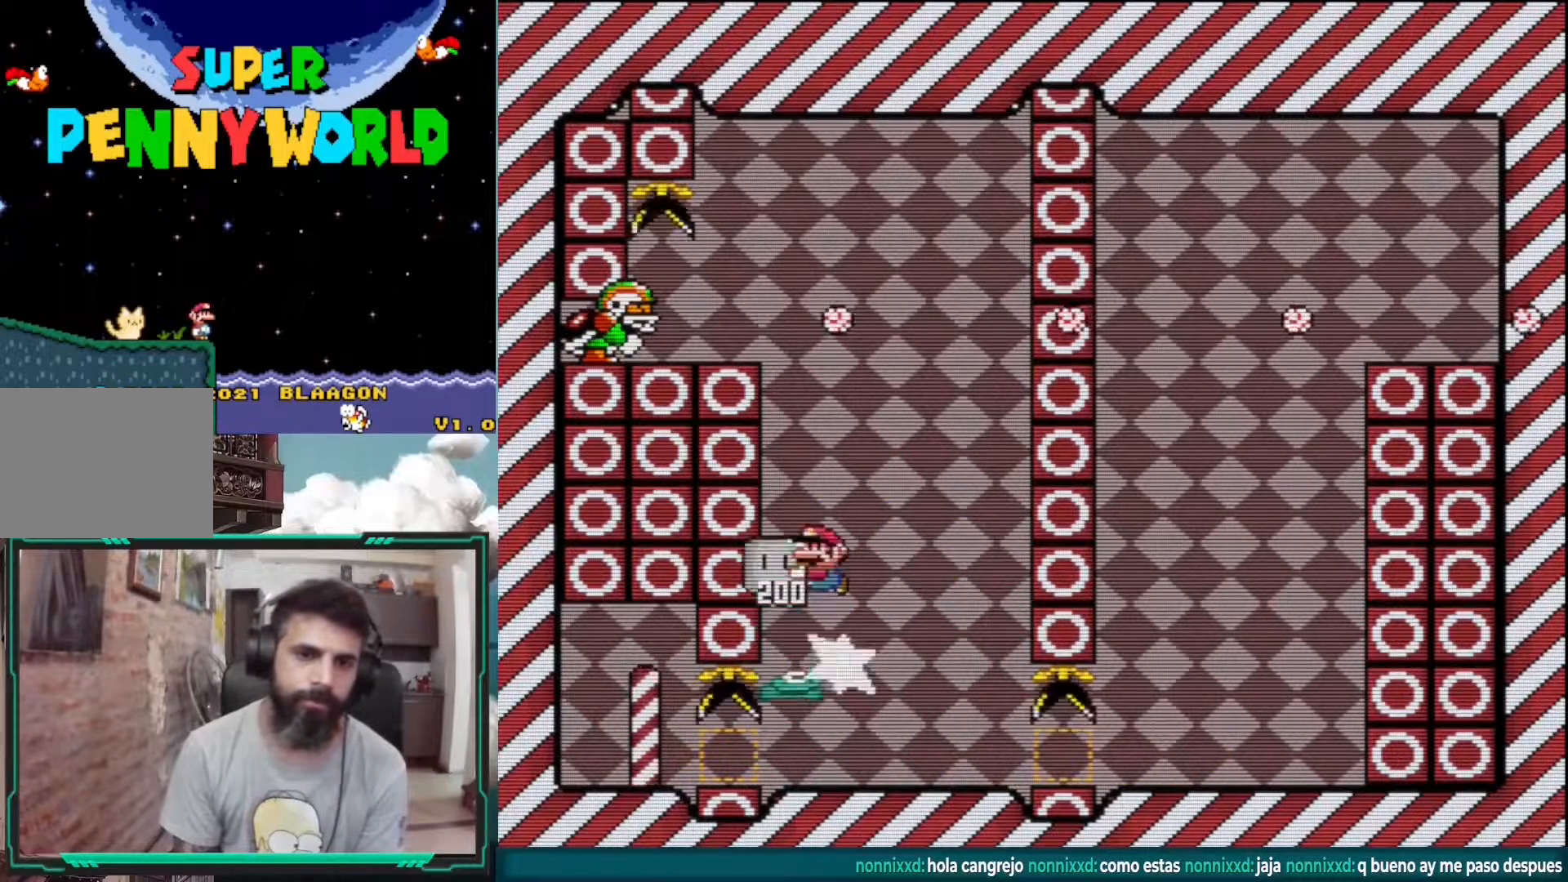
{"buttons": ["DPAD_LEFT"], "events": [[383, "DPAD_LEFT", "down"], [450, "Y", "up"], [500, "B", "up"]]}
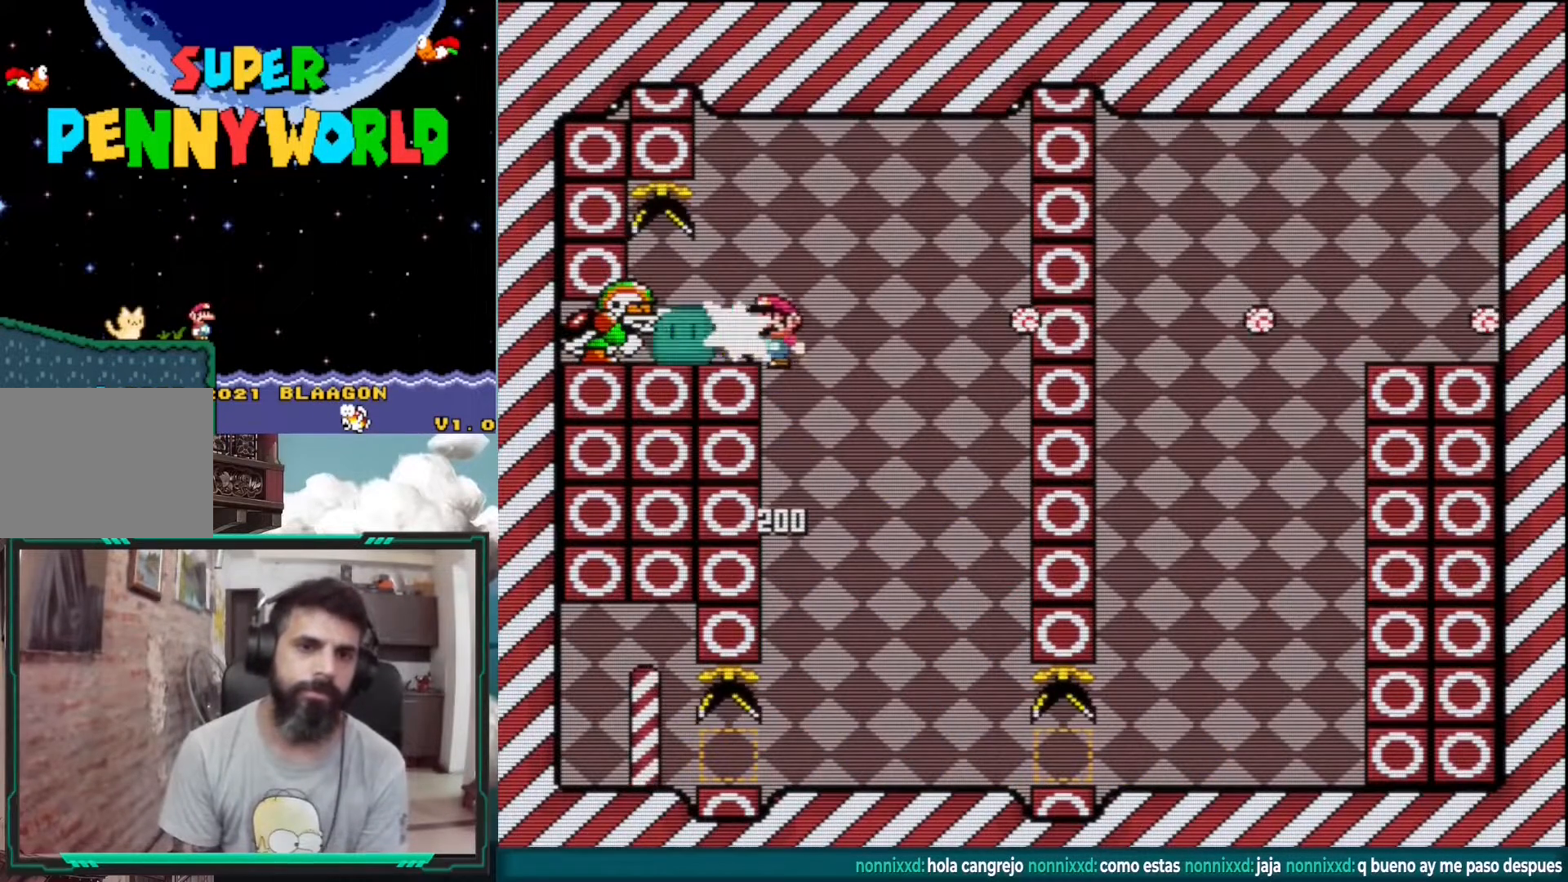
{"buttons": ["Y"], "events": [[50, "DPAD_LEFT", "up"], [117, "Y", "down"]]}
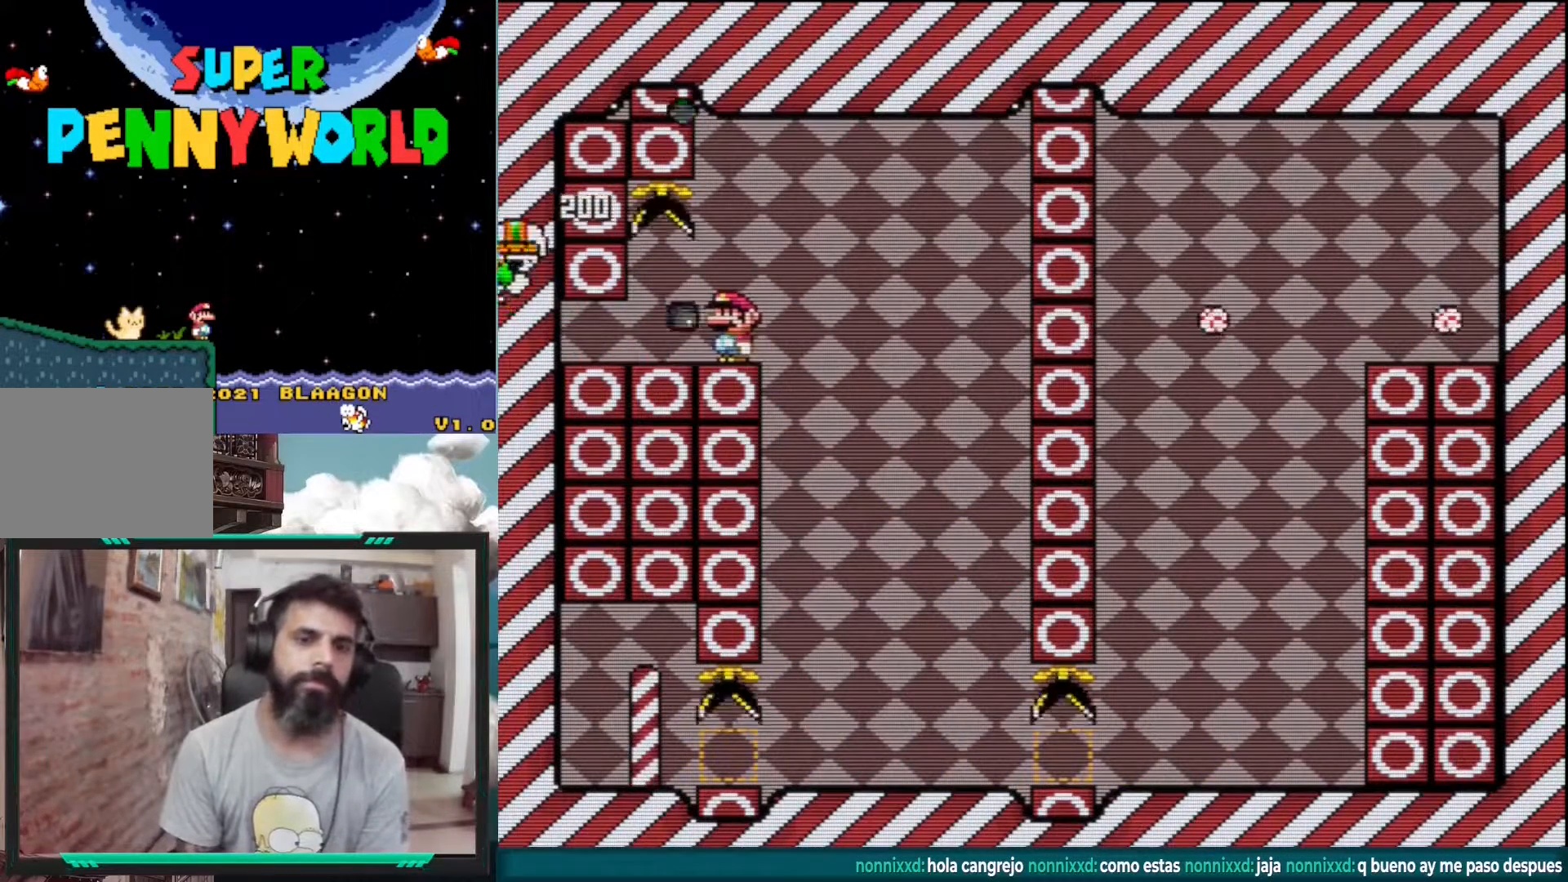
{"buttons": ["Y"], "events": []}
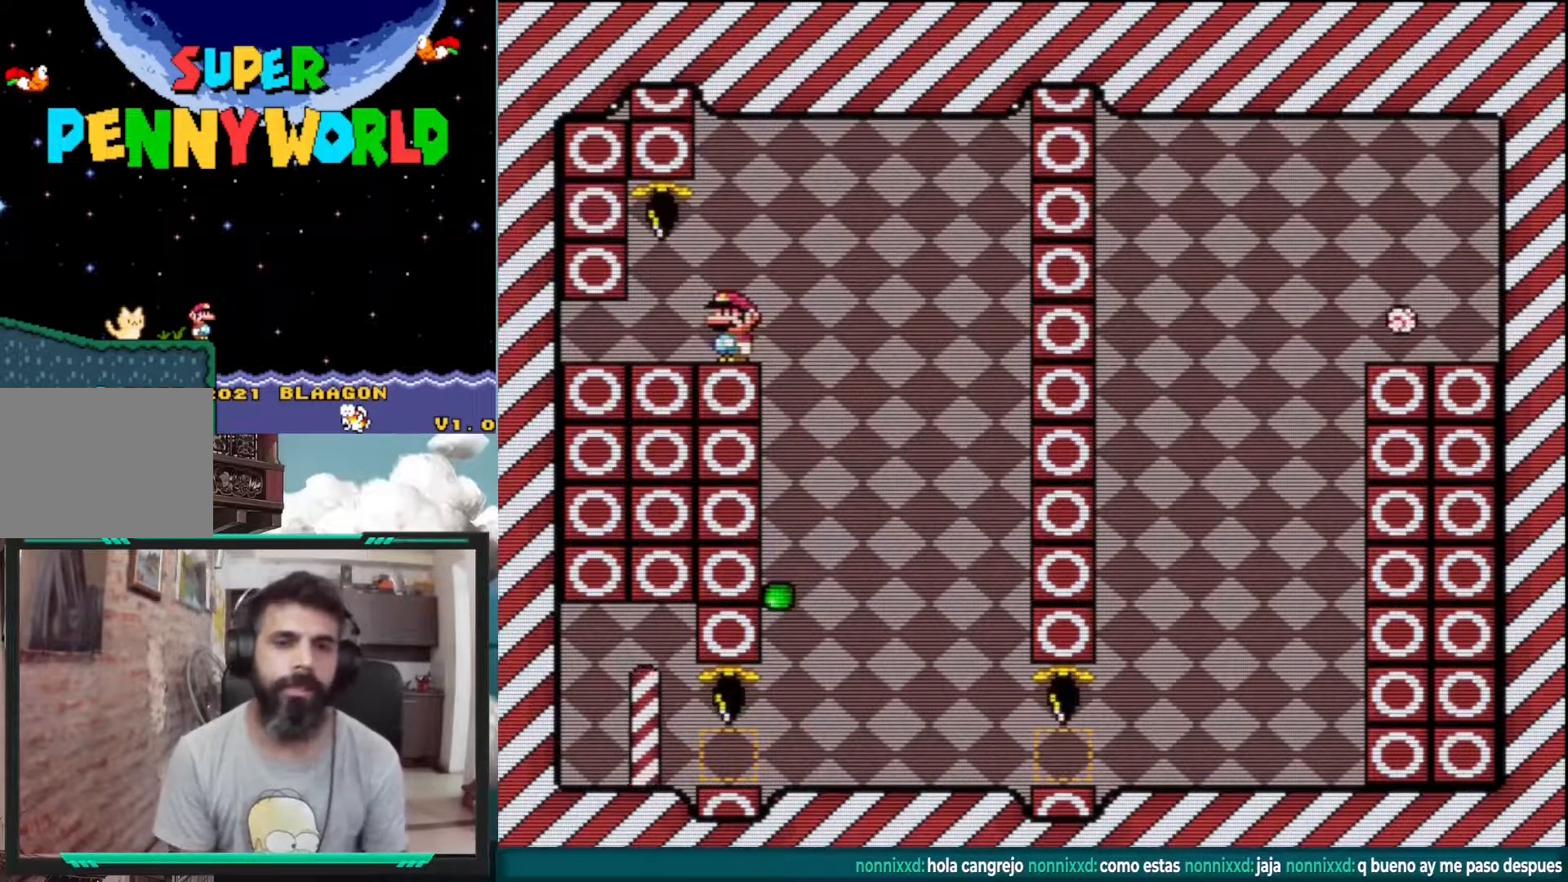
{"buttons": [], "events": [[217, "Y", "up"]]}
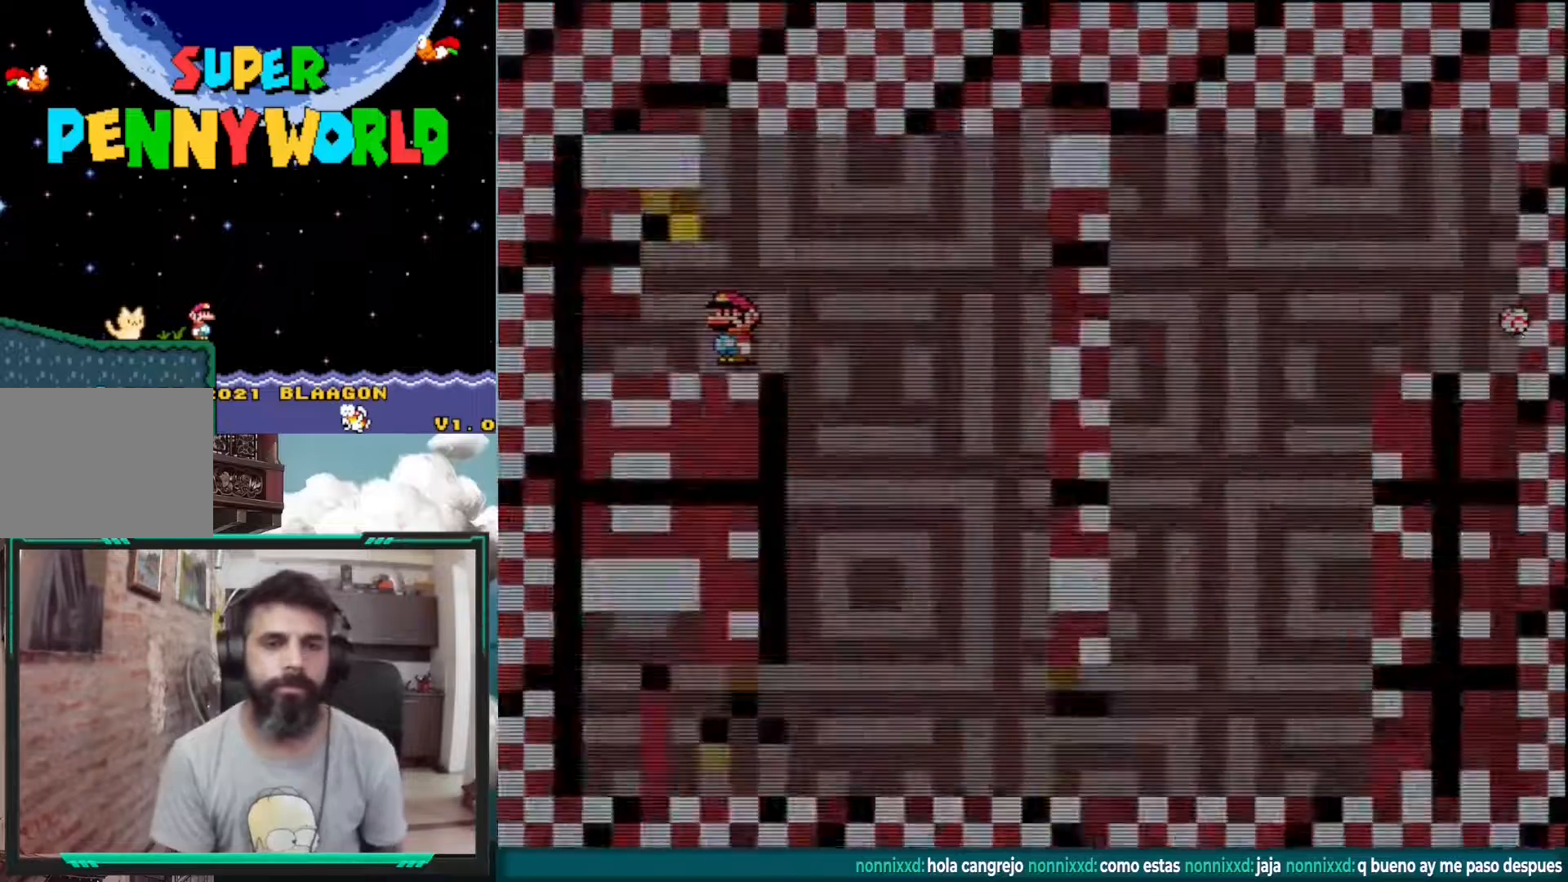
{"buttons": [], "events": []}
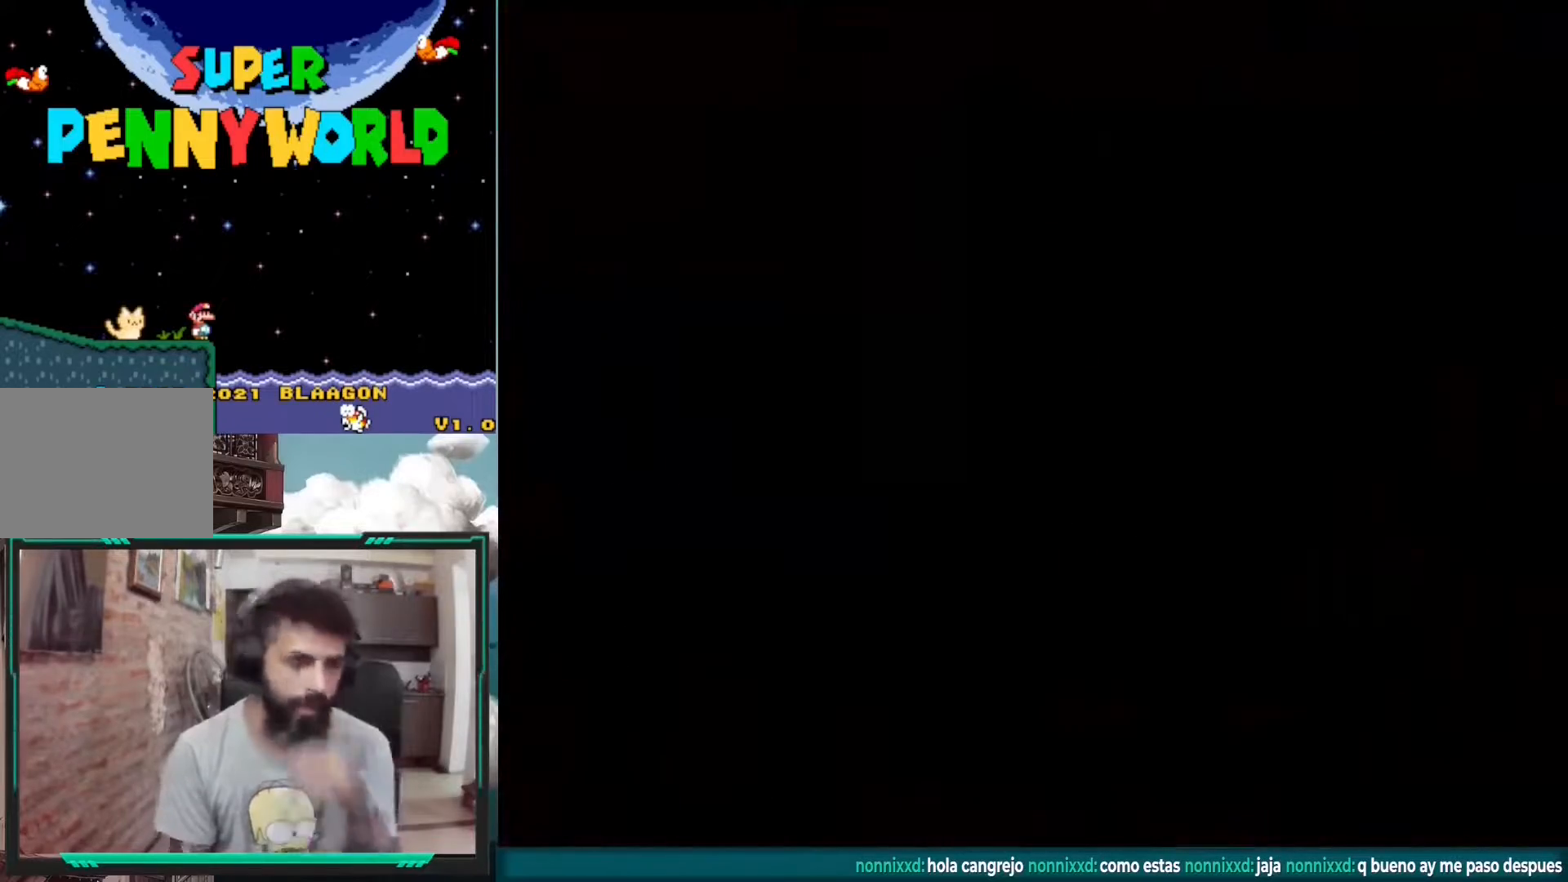
{"buttons": [], "events": []}
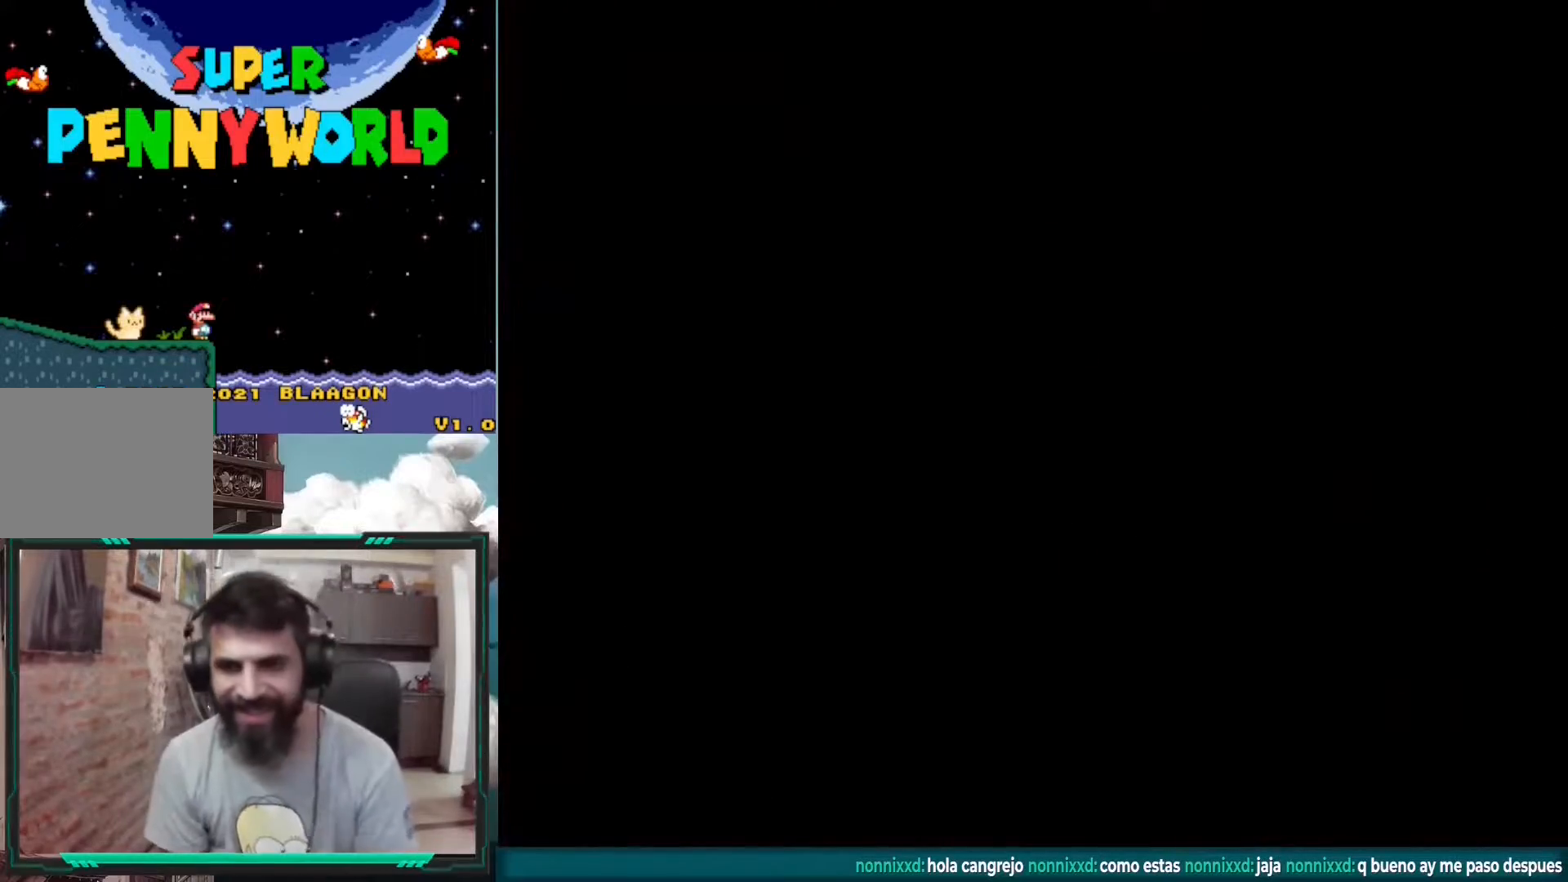
{"buttons": [], "events": []}
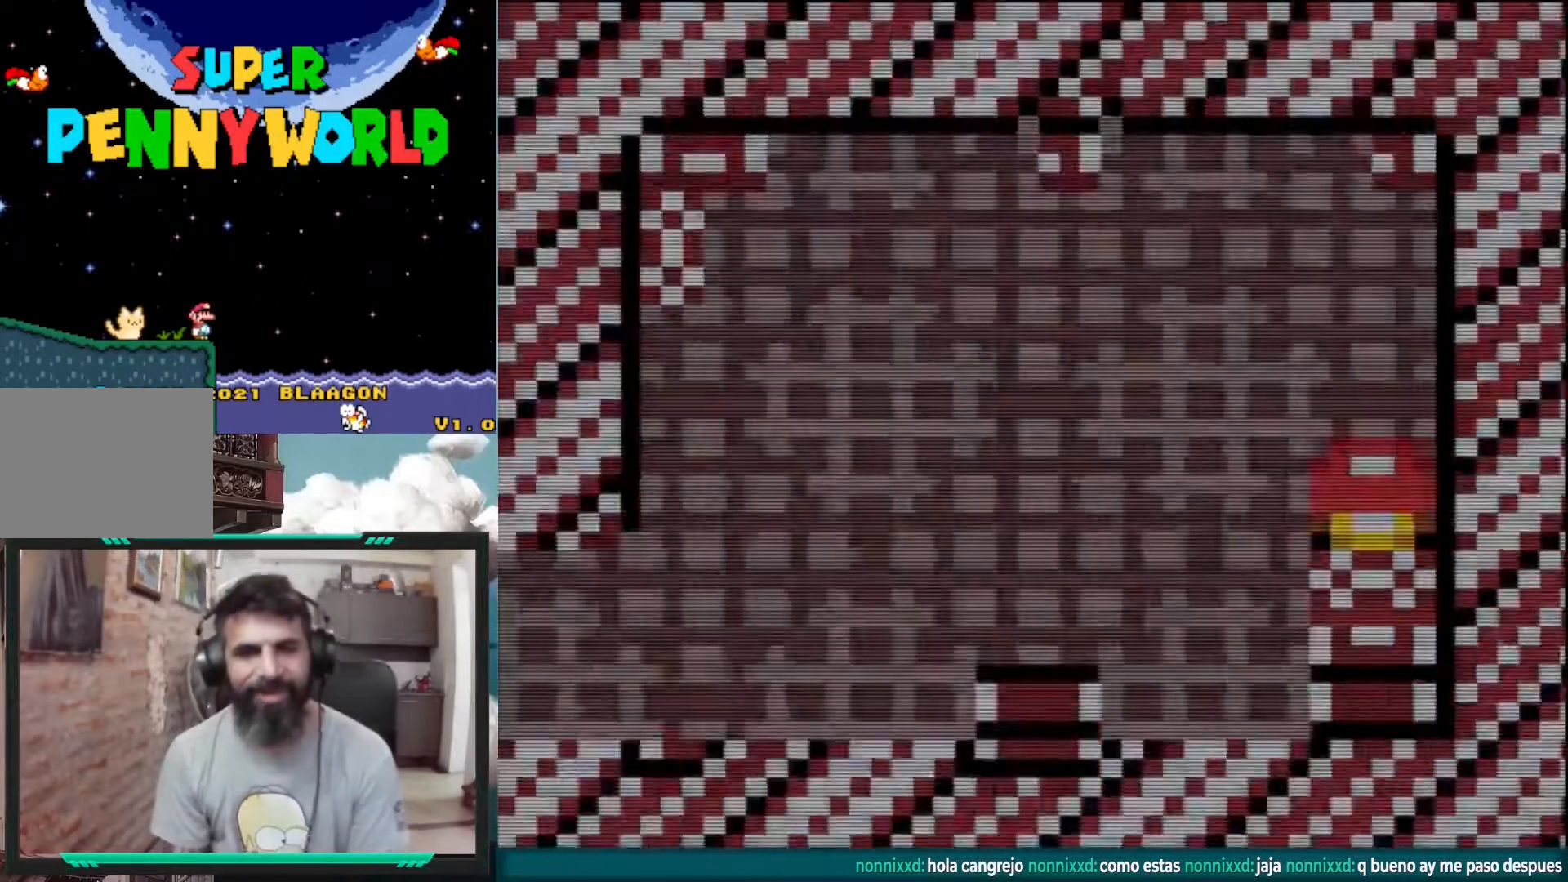
{"buttons": ["Y"], "events": [[183, "Y", "down"]]}
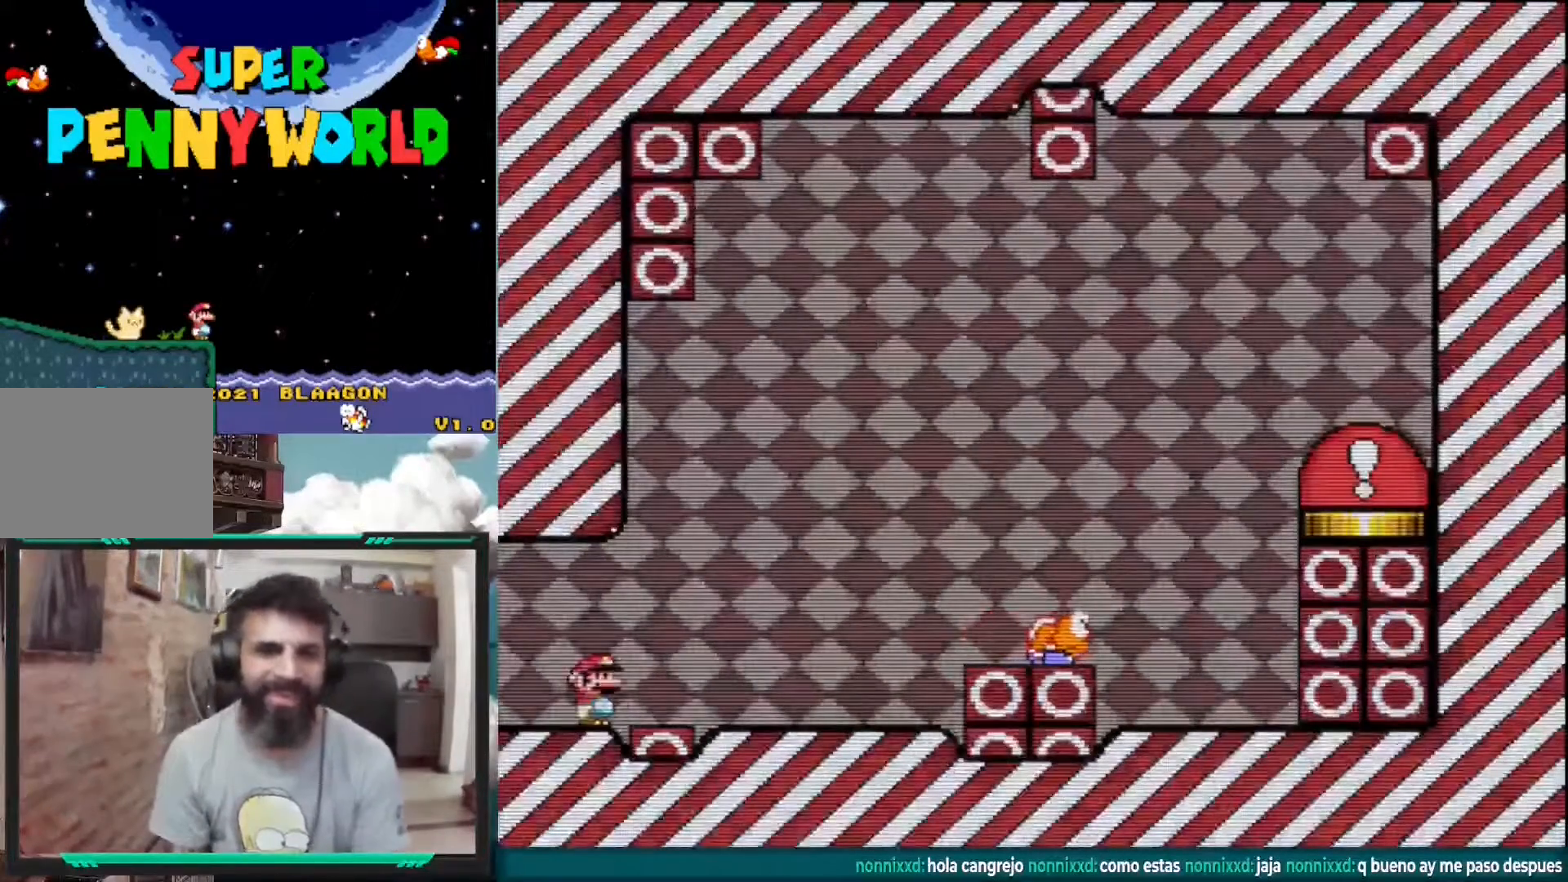
{"buttons": ["B", "Y", "DPAD_RIGHT"], "events": [[67, "DPAD_RIGHT", "down"], [500, "B", "down"]]}
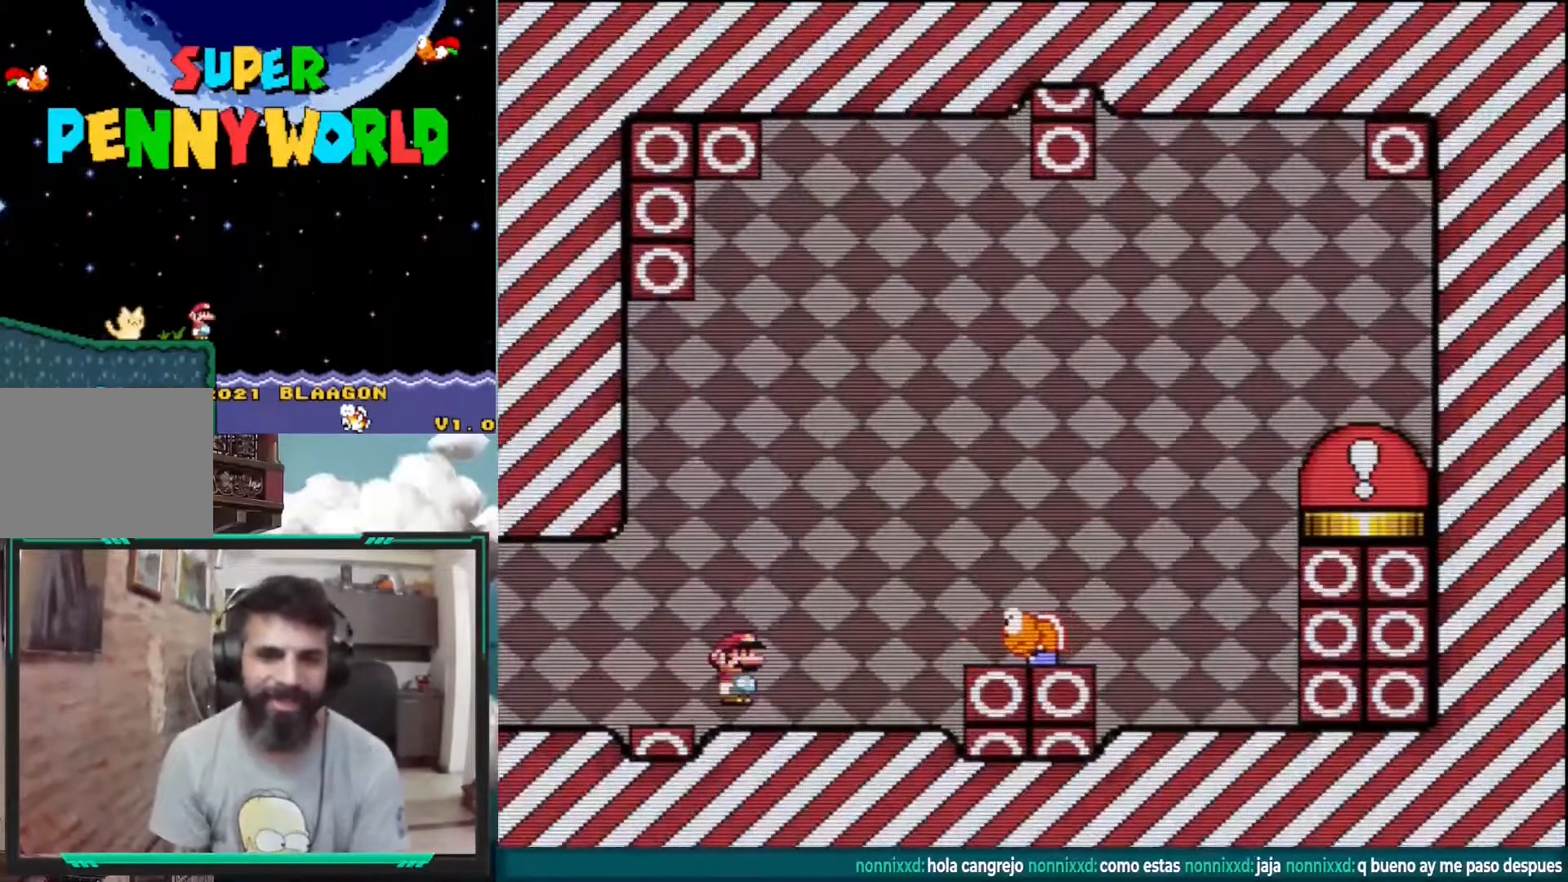
{"buttons": ["Y"], "events": [[450, "DPAD_RIGHT", "up"], [500, "B", "up"]]}
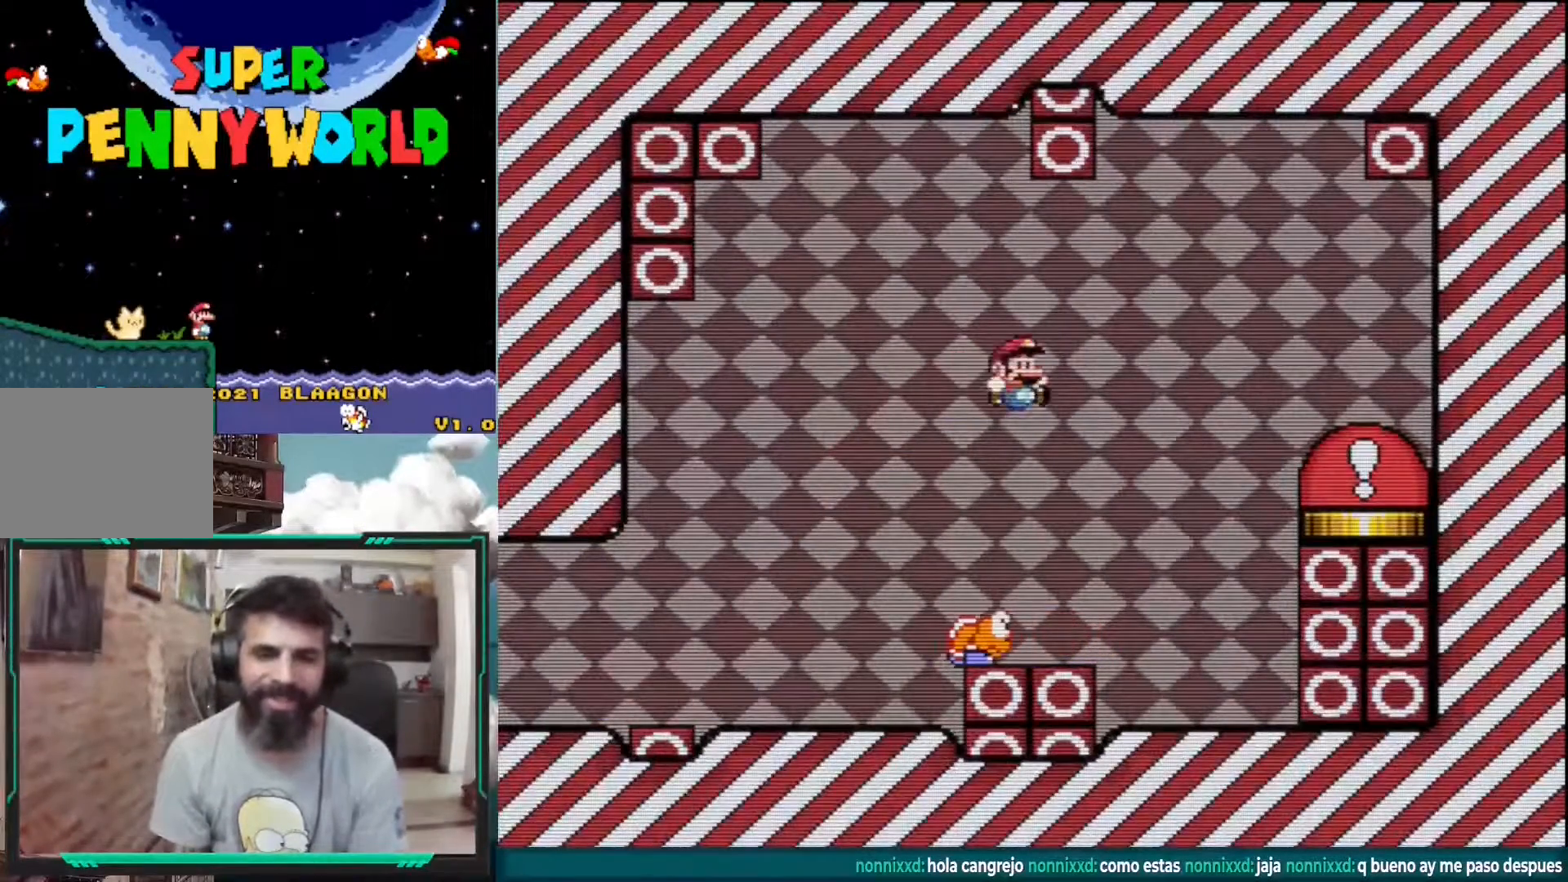
{"buttons": ["Y"], "events": [[250, "DPAD_LEFT", "down"], [367, "DPAD_LEFT", "up"]]}